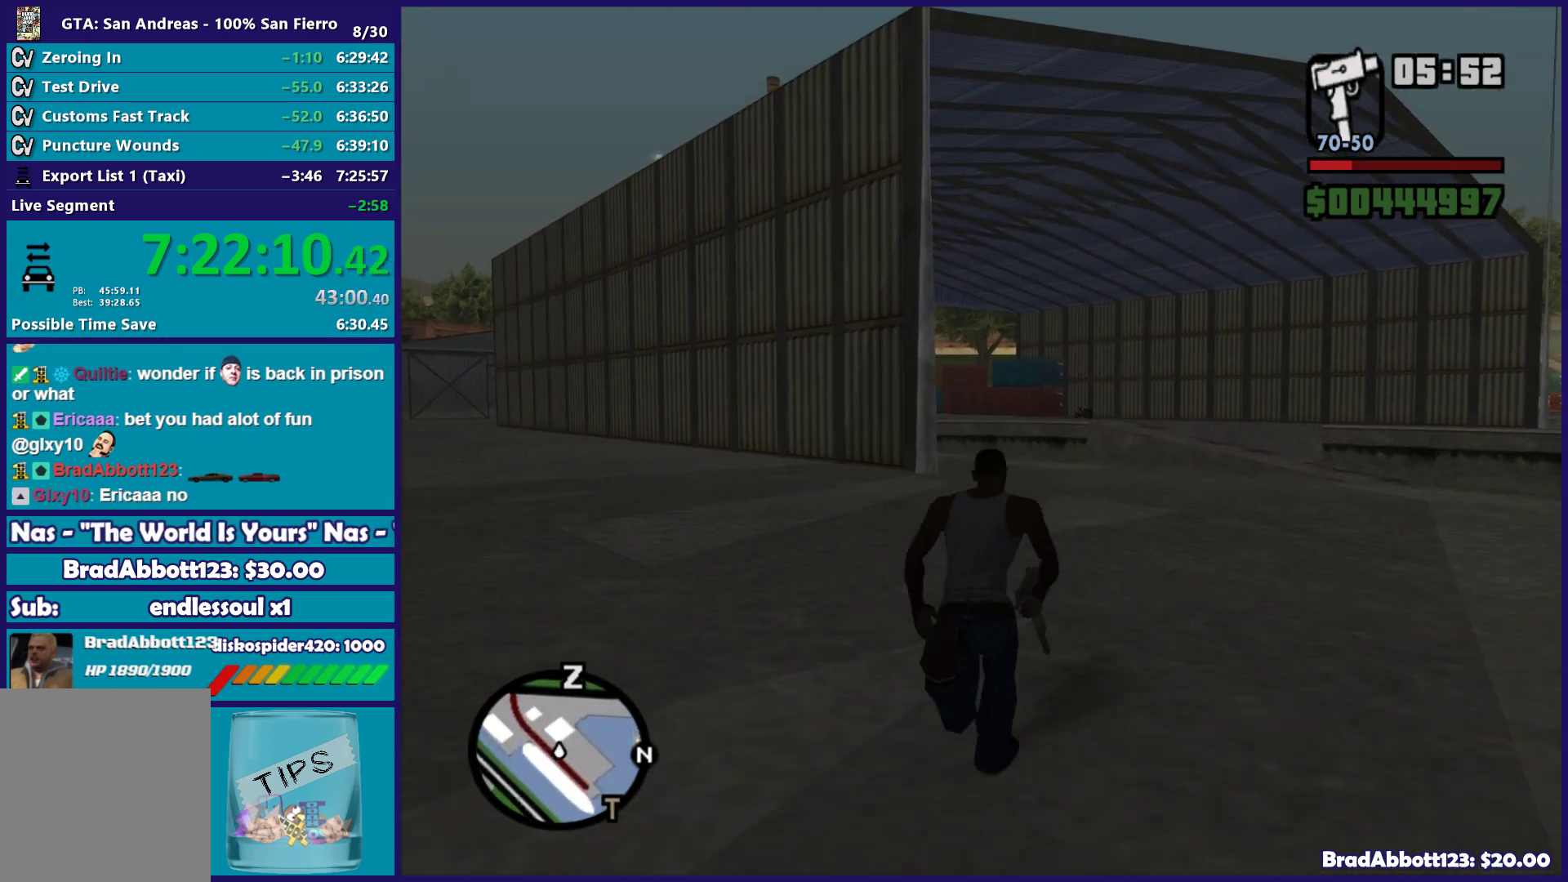
Gameplay with a controller (Xbox layout); each line is a JSON object with the inputs held at the frame after it. "button_events" lists button changes between this image and that frame as [ms after this image, input, new state], when the widget could be followed in between (sticks are given only as held states).
{"buttons": [], "left_stick": "up", "right_stick": "center", "button_events": [[33, "A", "up"], [133, "A", "down"], [233, "A", "up"], [350, "A", "down"], [450, "A", "up"]]}
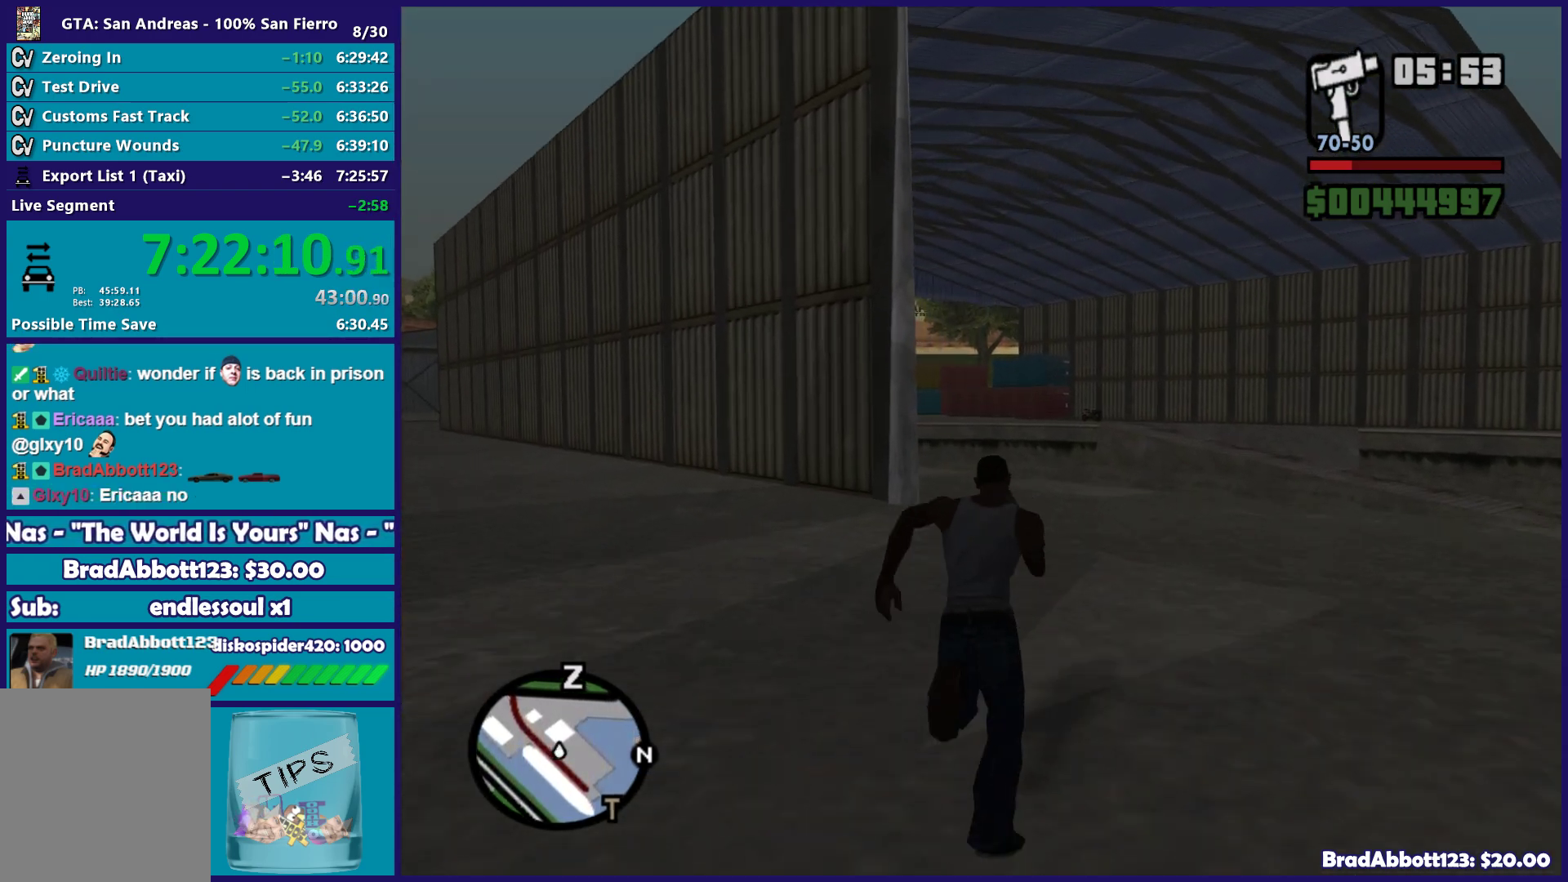
{"buttons": ["A"], "left_stick": "up", "right_stick": "center", "button_events": [[83, "A", "down"], [167, "A", "up"], [317, "A", "down"], [367, "A", "up"], [483, "A", "down"]]}
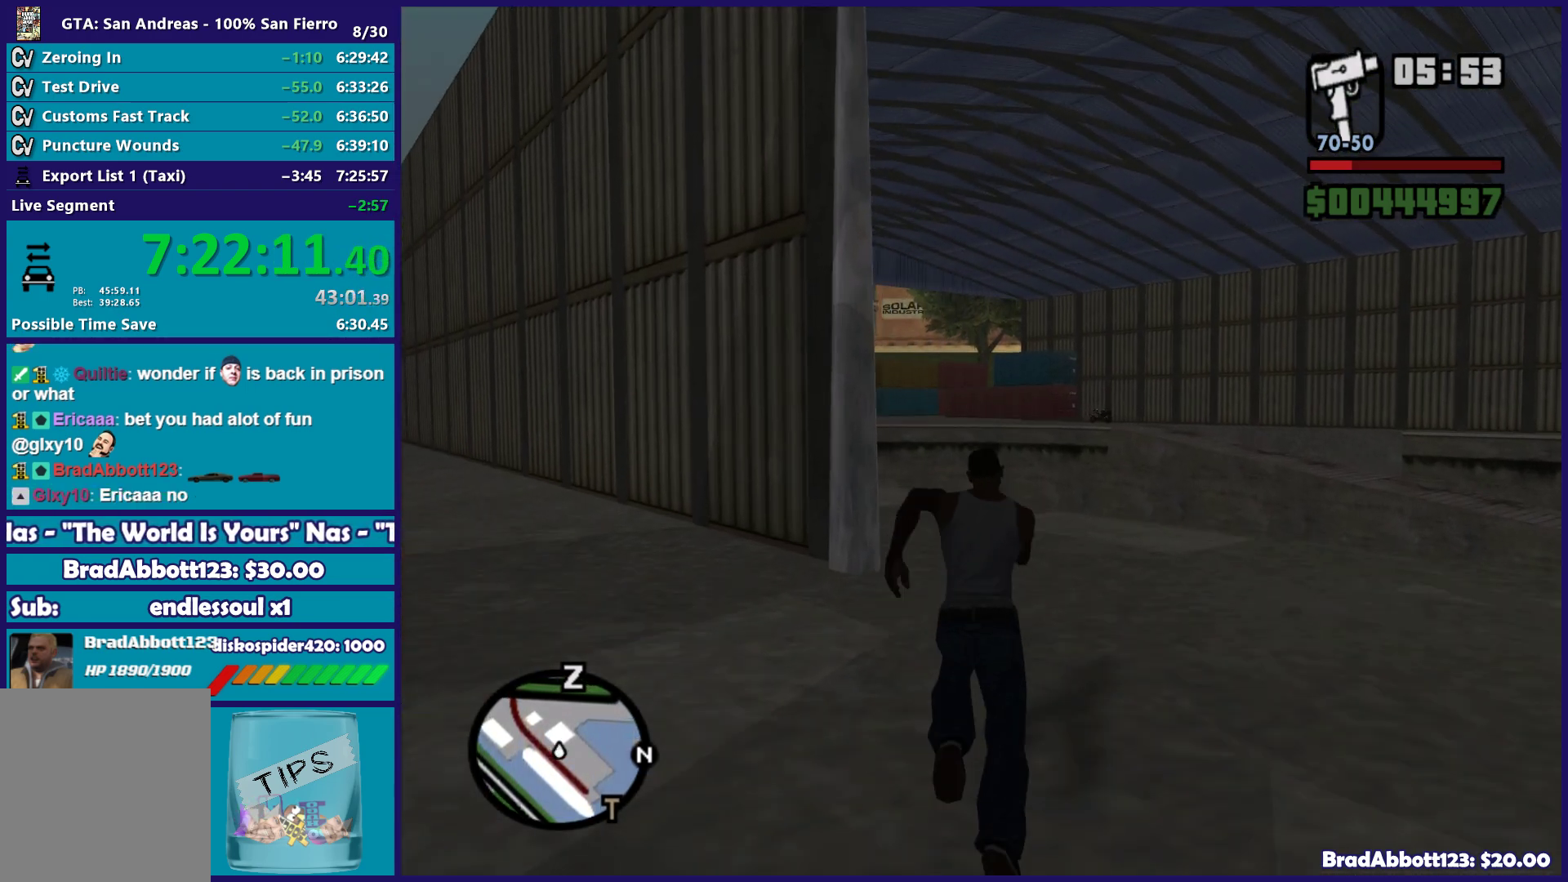
{"buttons": ["A"], "left_stick": "up-left", "right_stick": "center", "button_events": [[83, "A", "up"], [200, "A", "down"], [300, "A", "up"], [433, "A", "down"]]}
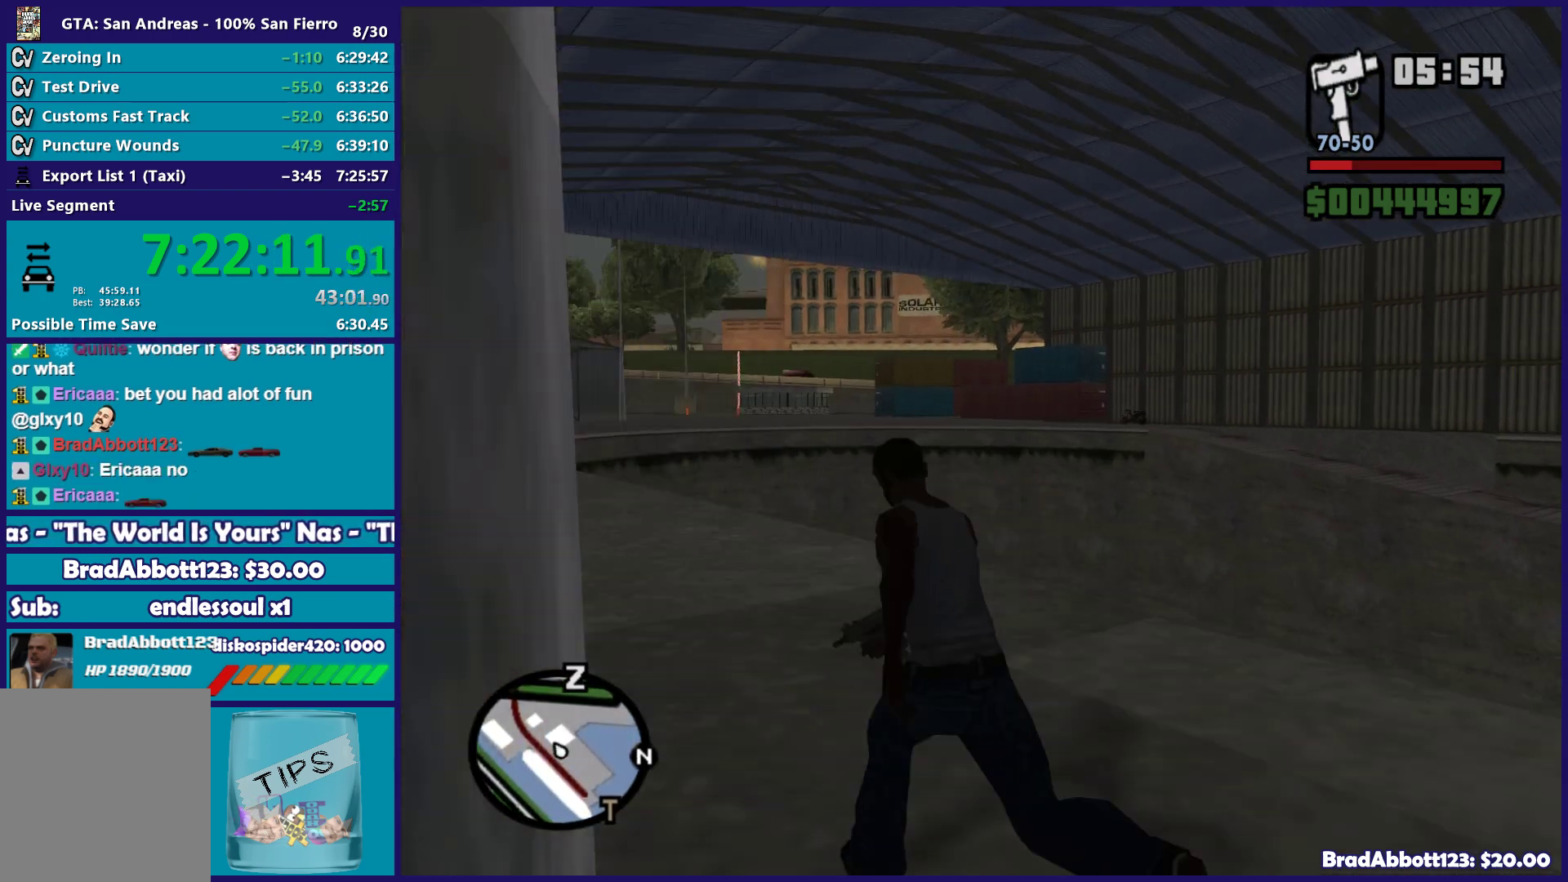
{"buttons": [], "left_stick": "up-left", "right_stick": "center", "button_events": [[33, "A", "up"], [150, "A", "down"], [250, "A", "up"], [350, "A", "down"], [417, "A", "up"]]}
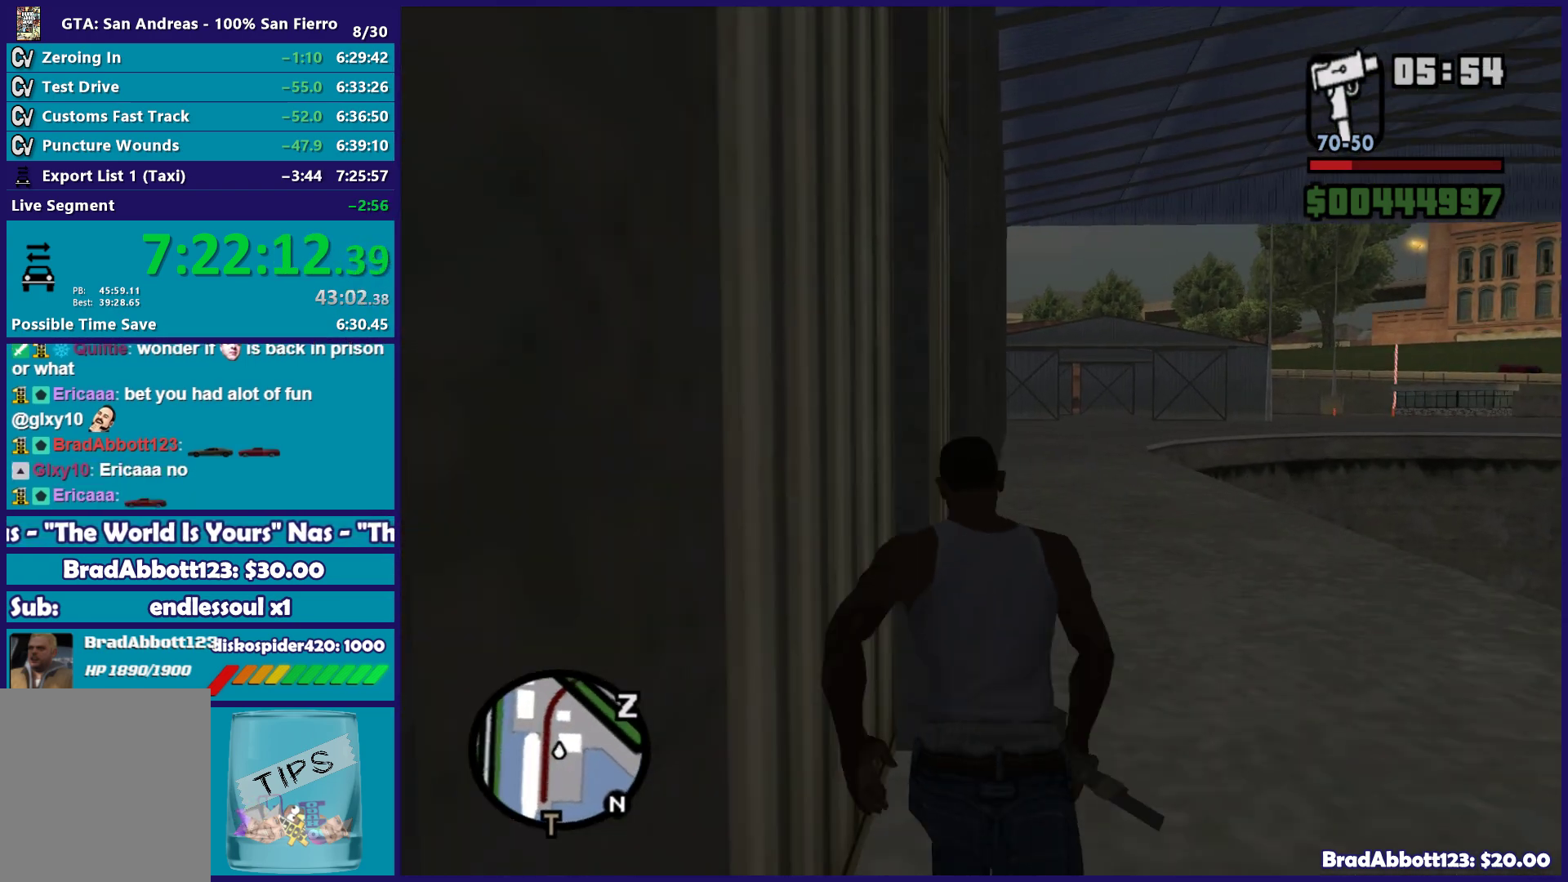
{"buttons": ["A"], "left_stick": "up", "right_stick": "center", "button_events": [[50, "A", "down"], [117, "A", "up"], [267, "A", "down"], [367, "A", "up"], [483, "A", "down"]]}
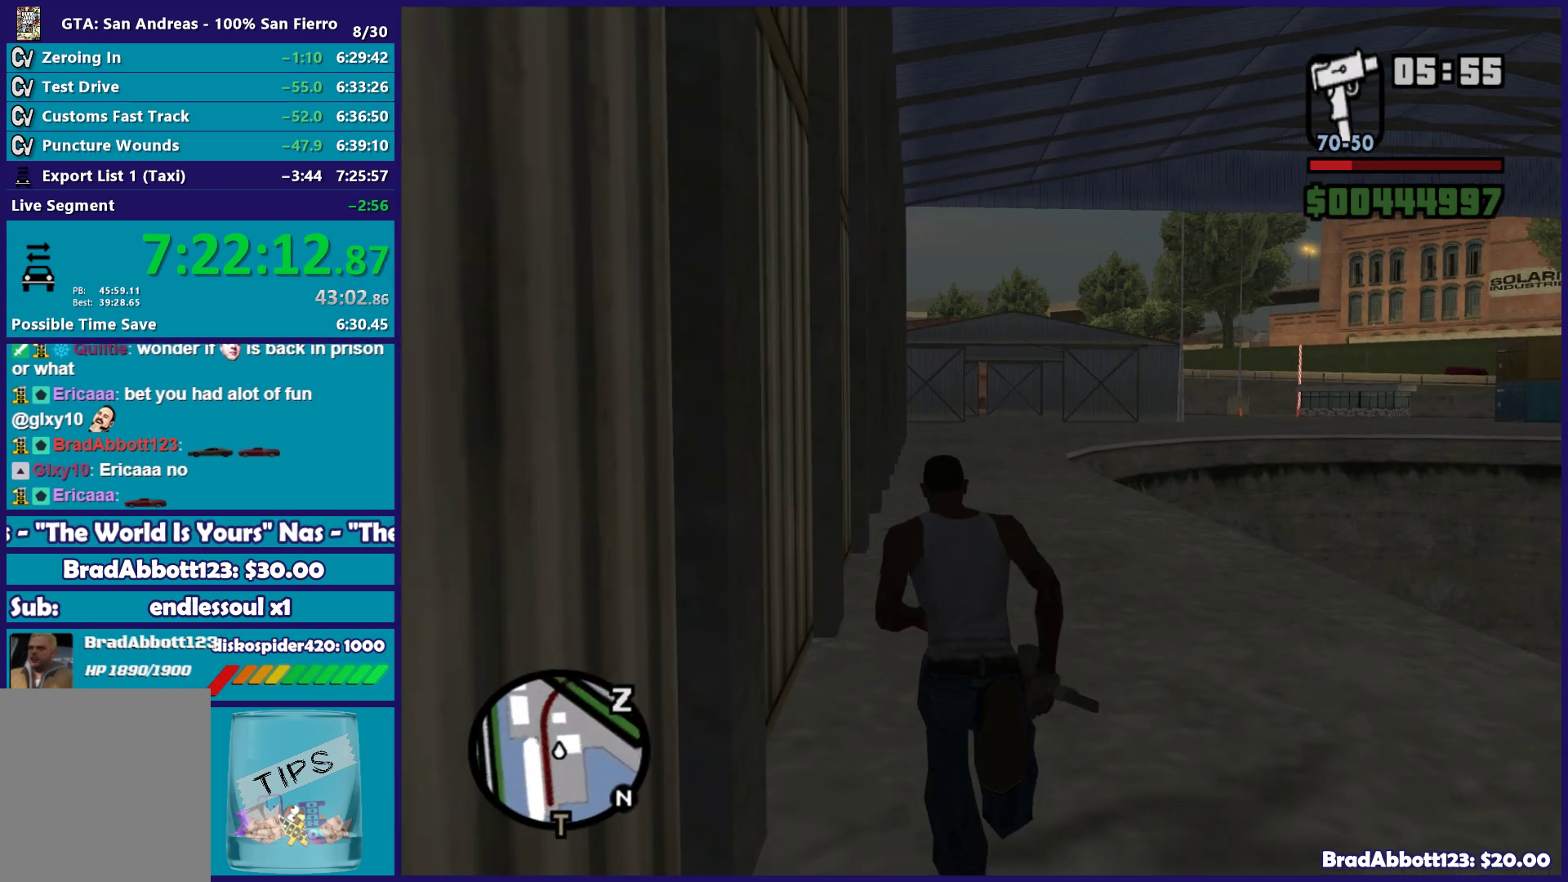
{"buttons": [], "left_stick": "up", "right_stick": "center", "button_events": [[67, "A", "up"], [200, "A", "down"], [300, "A", "up"], [400, "A", "down"], [500, "A", "up"]]}
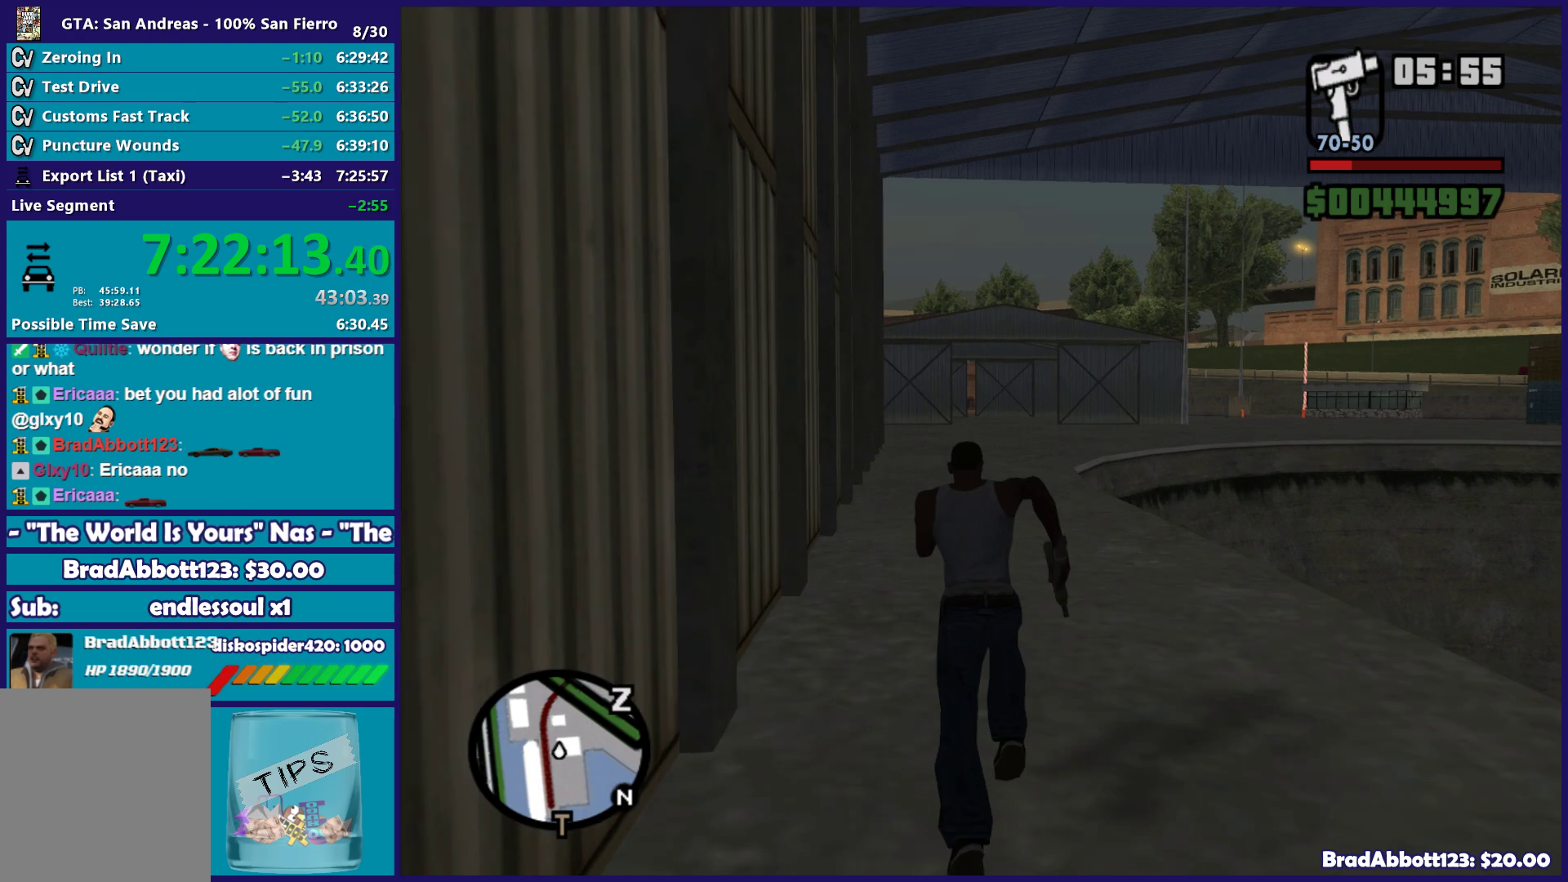
{"buttons": [], "left_stick": "up", "right_stick": "center", "button_events": [[117, "A", "down"], [200, "A", "up"], [333, "A", "down"], [433, "A", "up"]]}
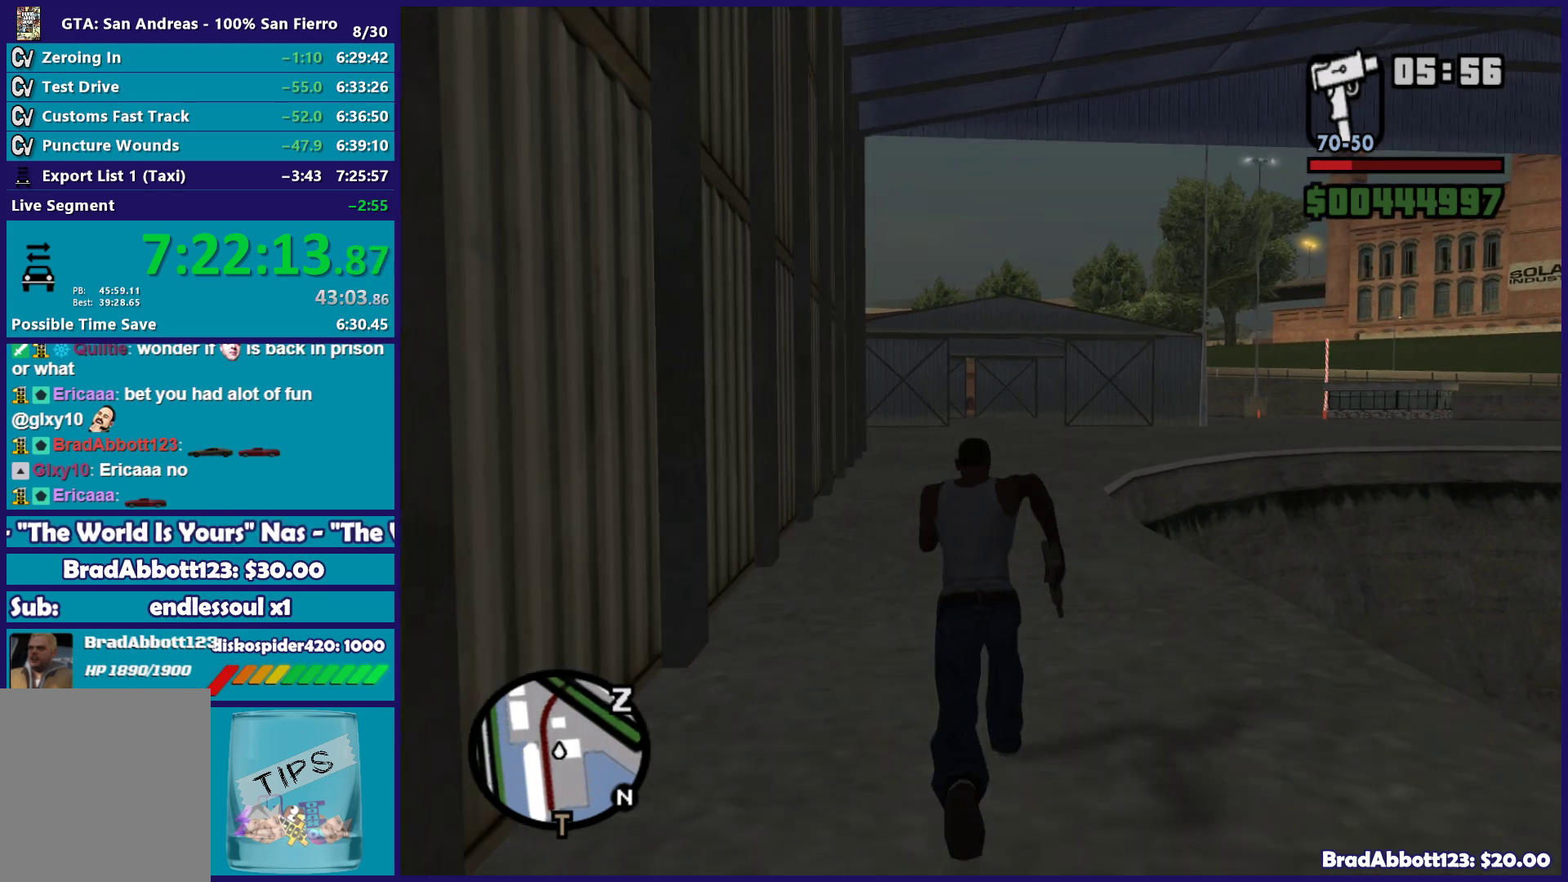
{"buttons": ["A"], "left_stick": "up", "right_stick": "center", "button_events": [[17, "A", "down"], [117, "A", "up"], [233, "A", "down"], [333, "A", "up"], [450, "A", "down"]]}
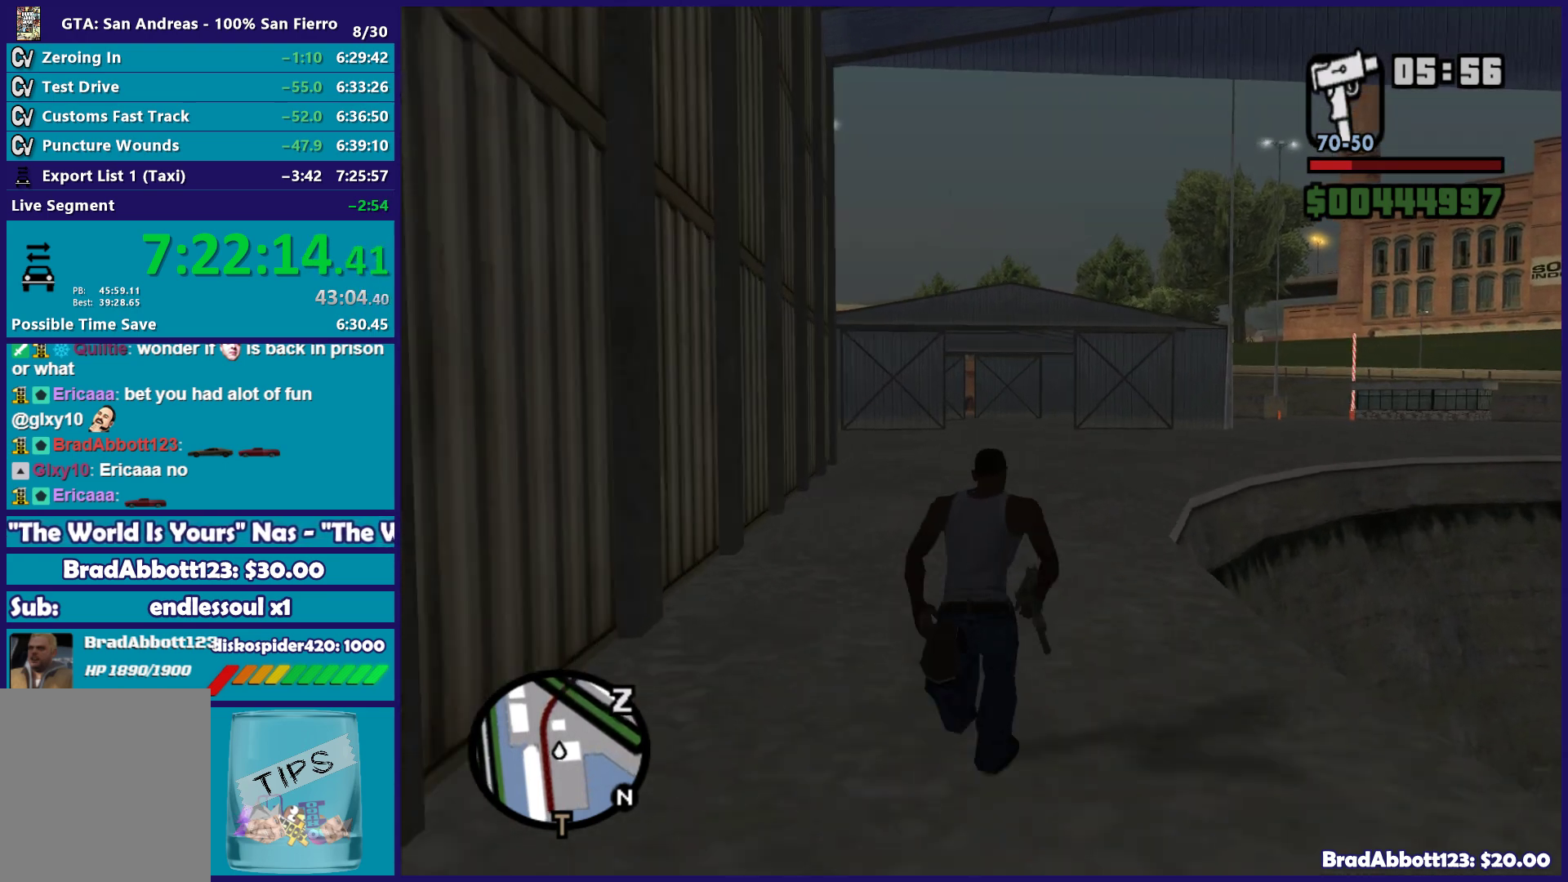
{"buttons": [], "left_stick": "up", "right_stick": "center", "button_events": [[67, "A", "up"], [183, "A", "down"], [283, "A", "up"], [383, "A", "down"], [483, "A", "up"]]}
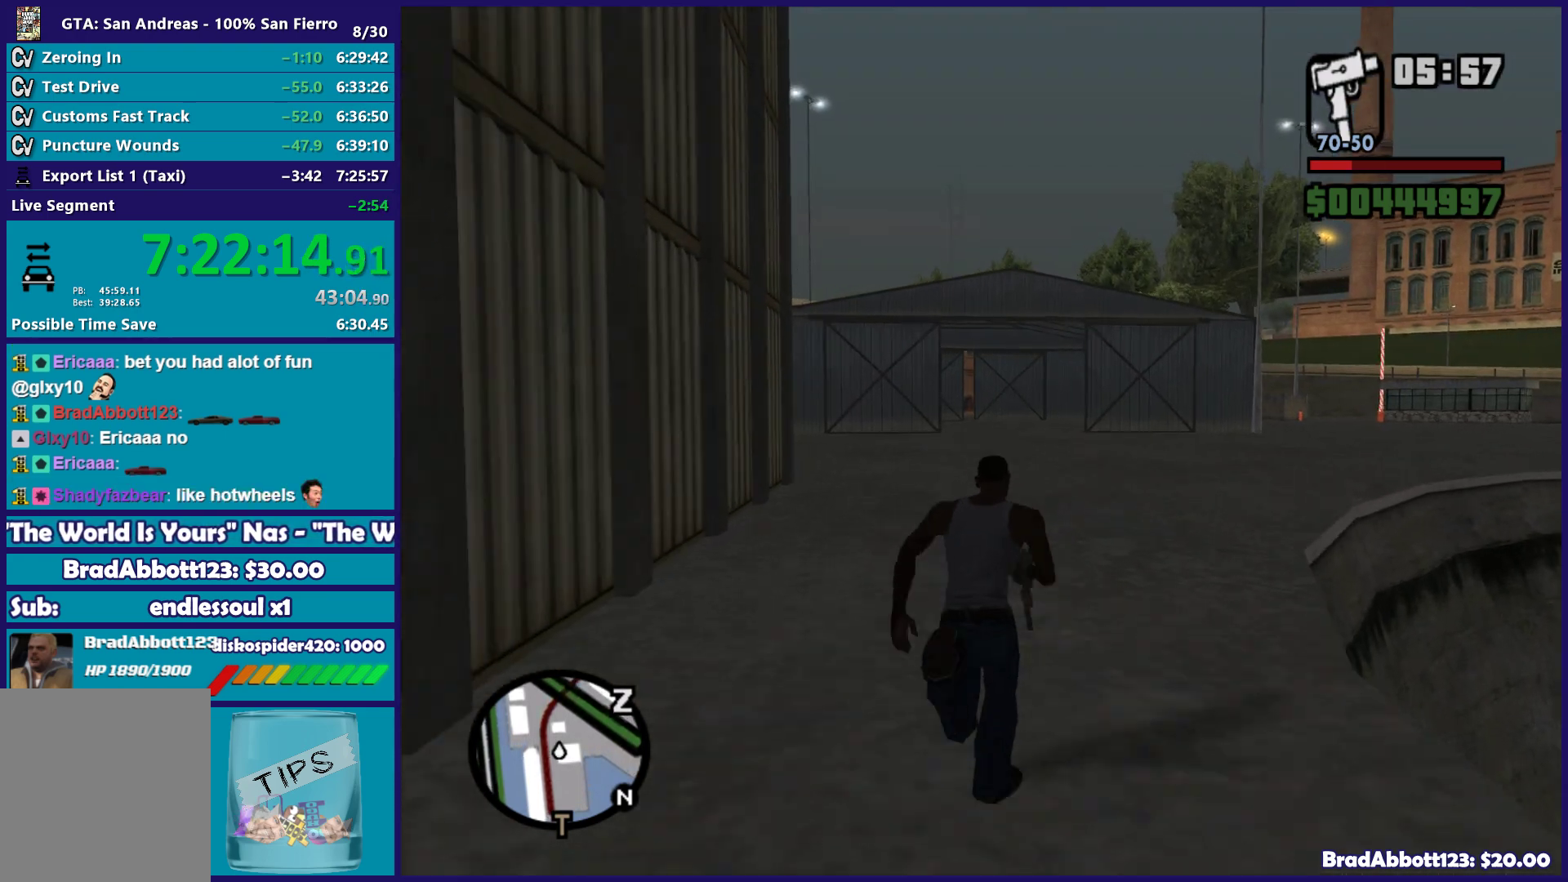
{"buttons": [], "left_stick": "up", "right_stick": "center", "button_events": [[100, "A", "down"], [183, "A", "up"], [317, "A", "down"], [400, "A", "up"]]}
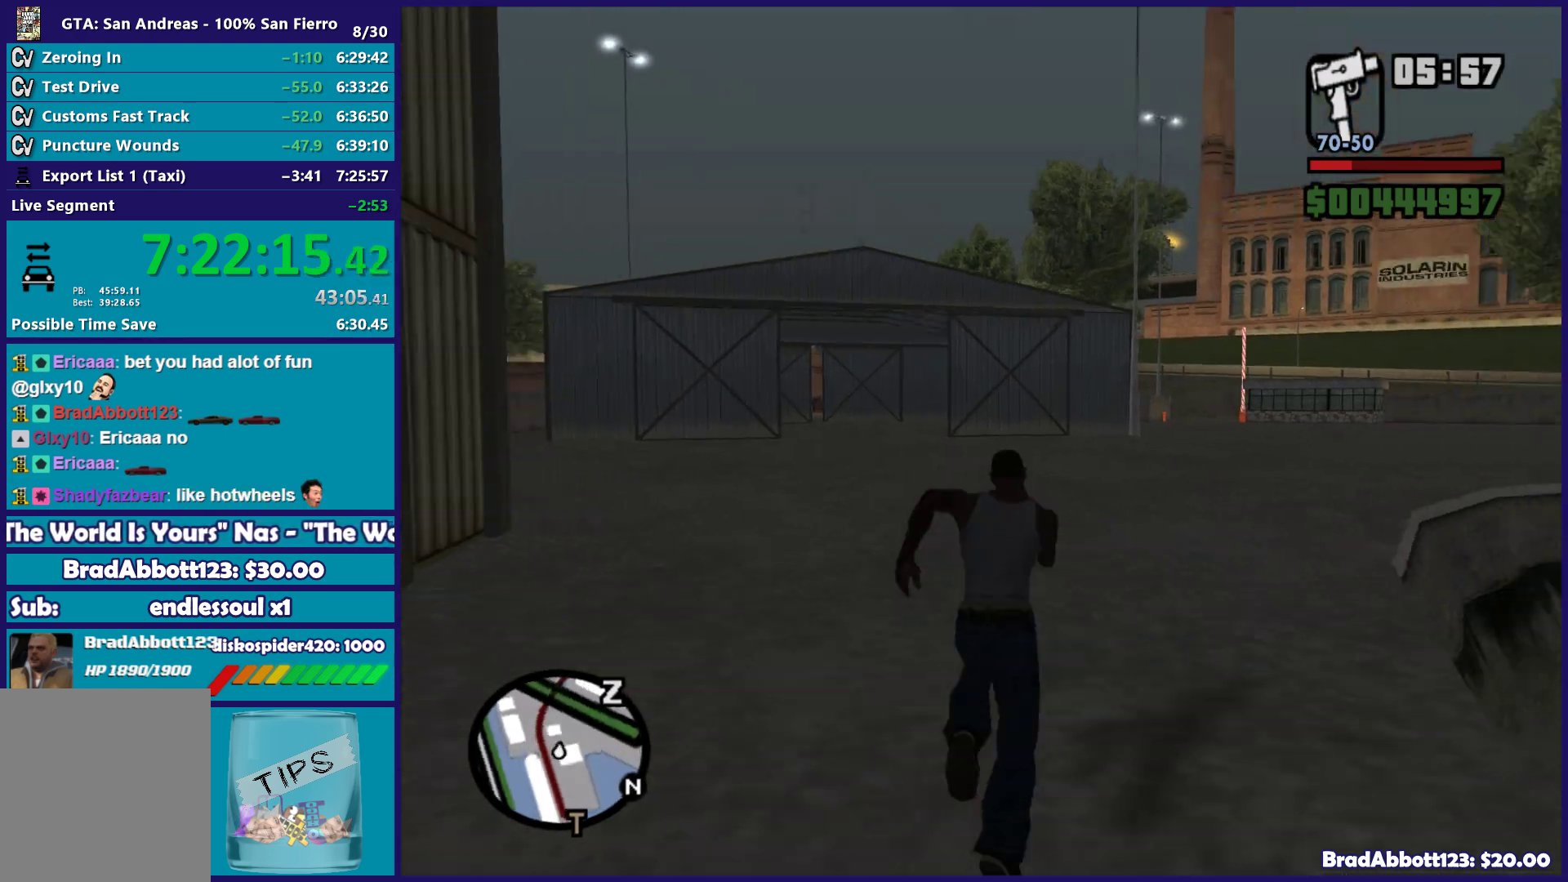
{"buttons": ["A"], "left_stick": "up", "right_stick": "center", "button_events": [[17, "A", "down"], [100, "A", "up"], [233, "A", "down"], [317, "A", "up"], [450, "A", "down"]]}
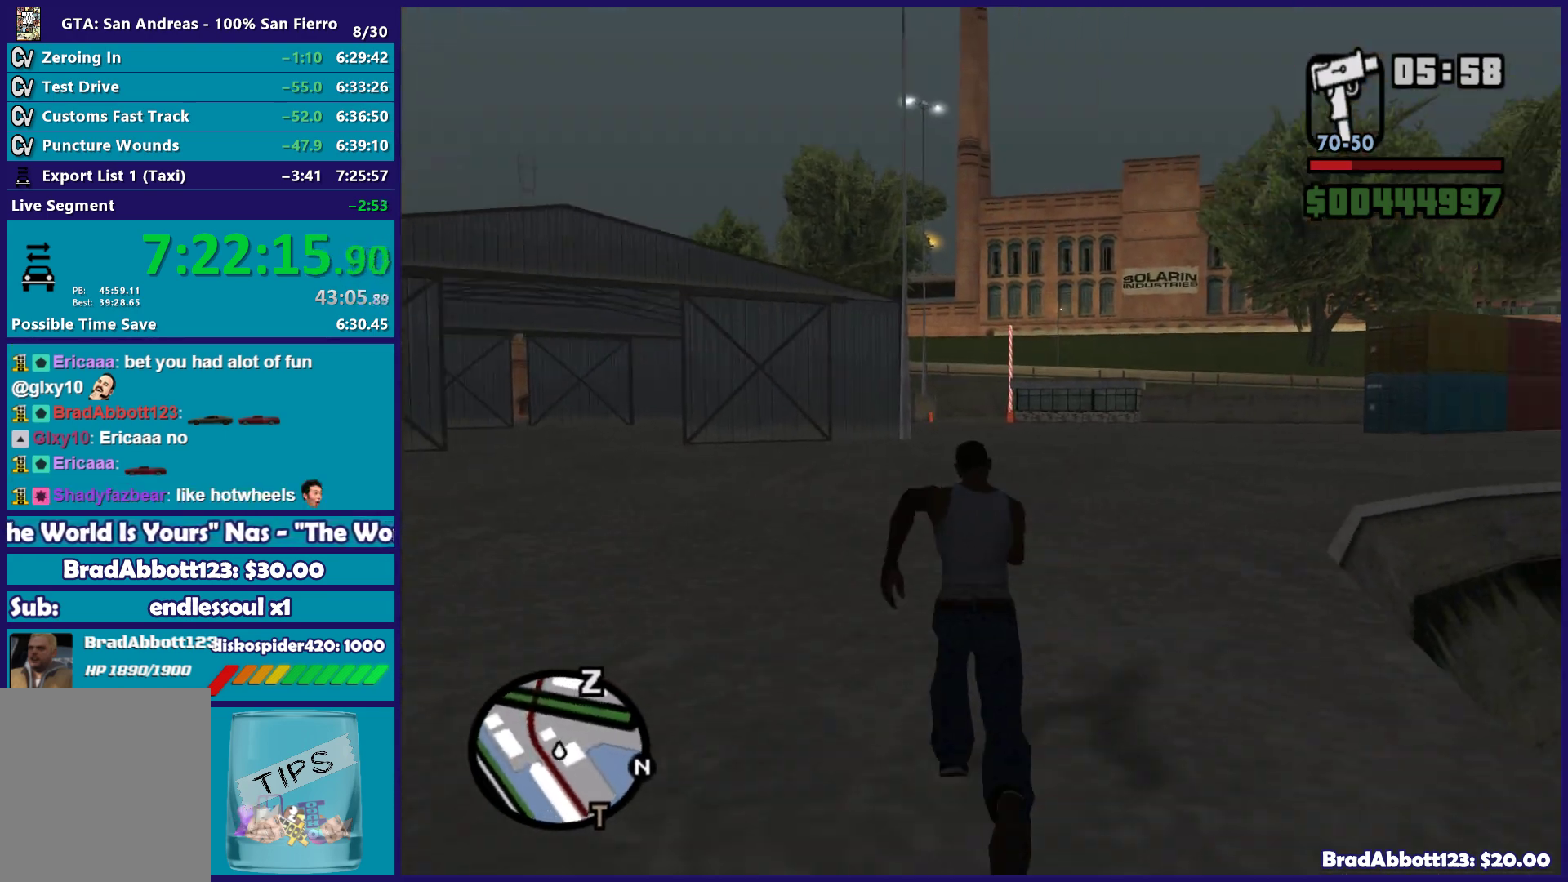
{"buttons": [], "left_stick": "up-right", "right_stick": "center", "button_events": [[33, "A", "up"], [133, "A", "down"], [233, "A", "up"], [350, "A", "down"], [450, "A", "up"]]}
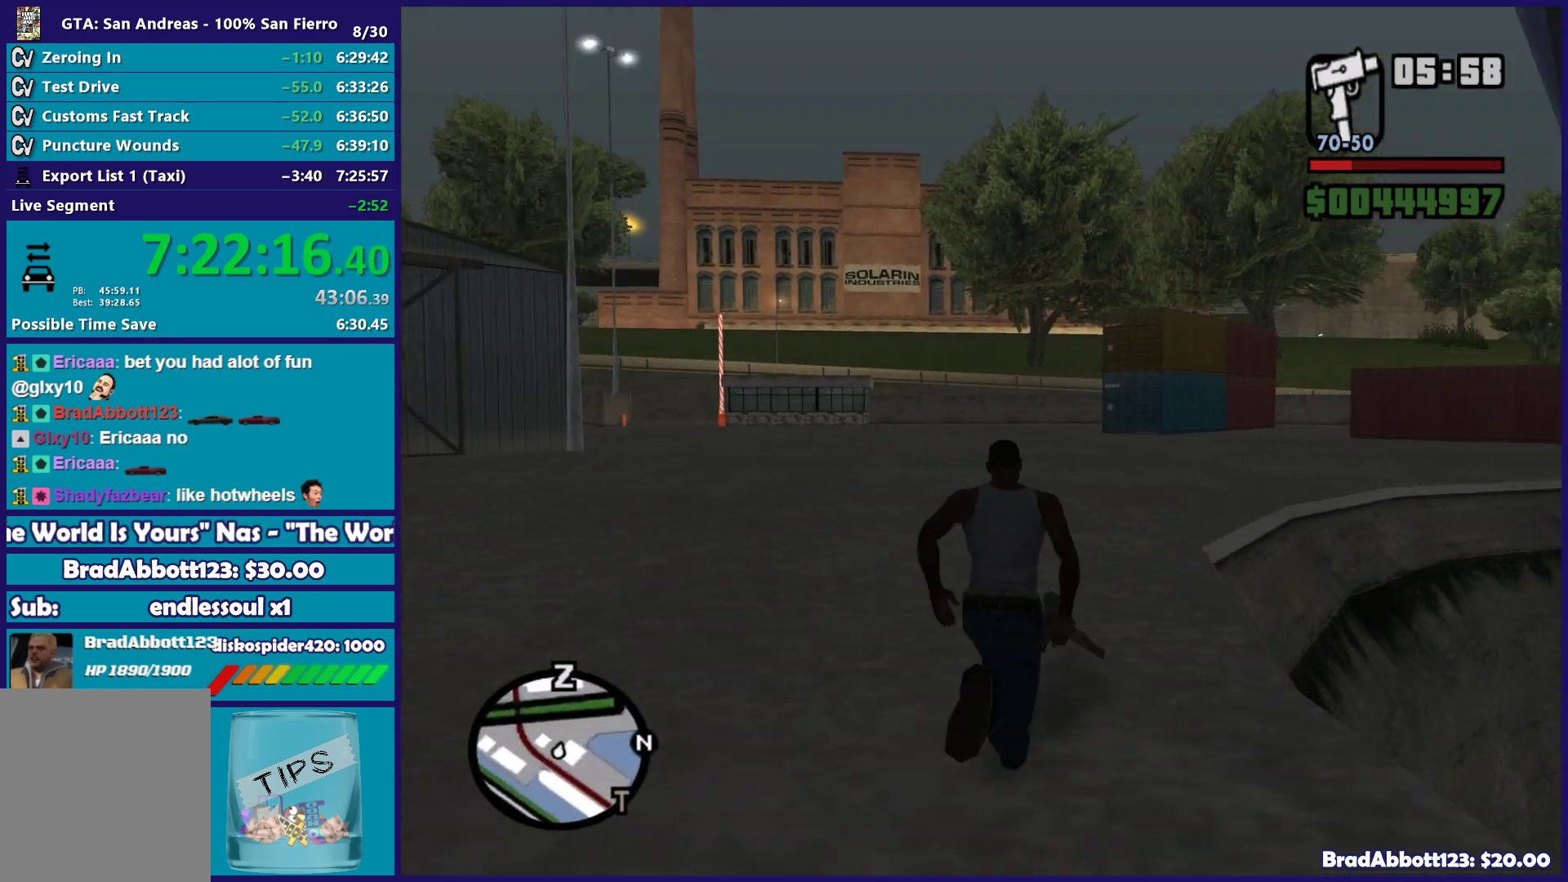
{"buttons": ["A"], "left_stick": "up", "right_stick": "center", "button_events": [[67, "A", "down"], [167, "A", "up"], [283, "A", "down"], [383, "A", "up"], [500, "A", "down"]]}
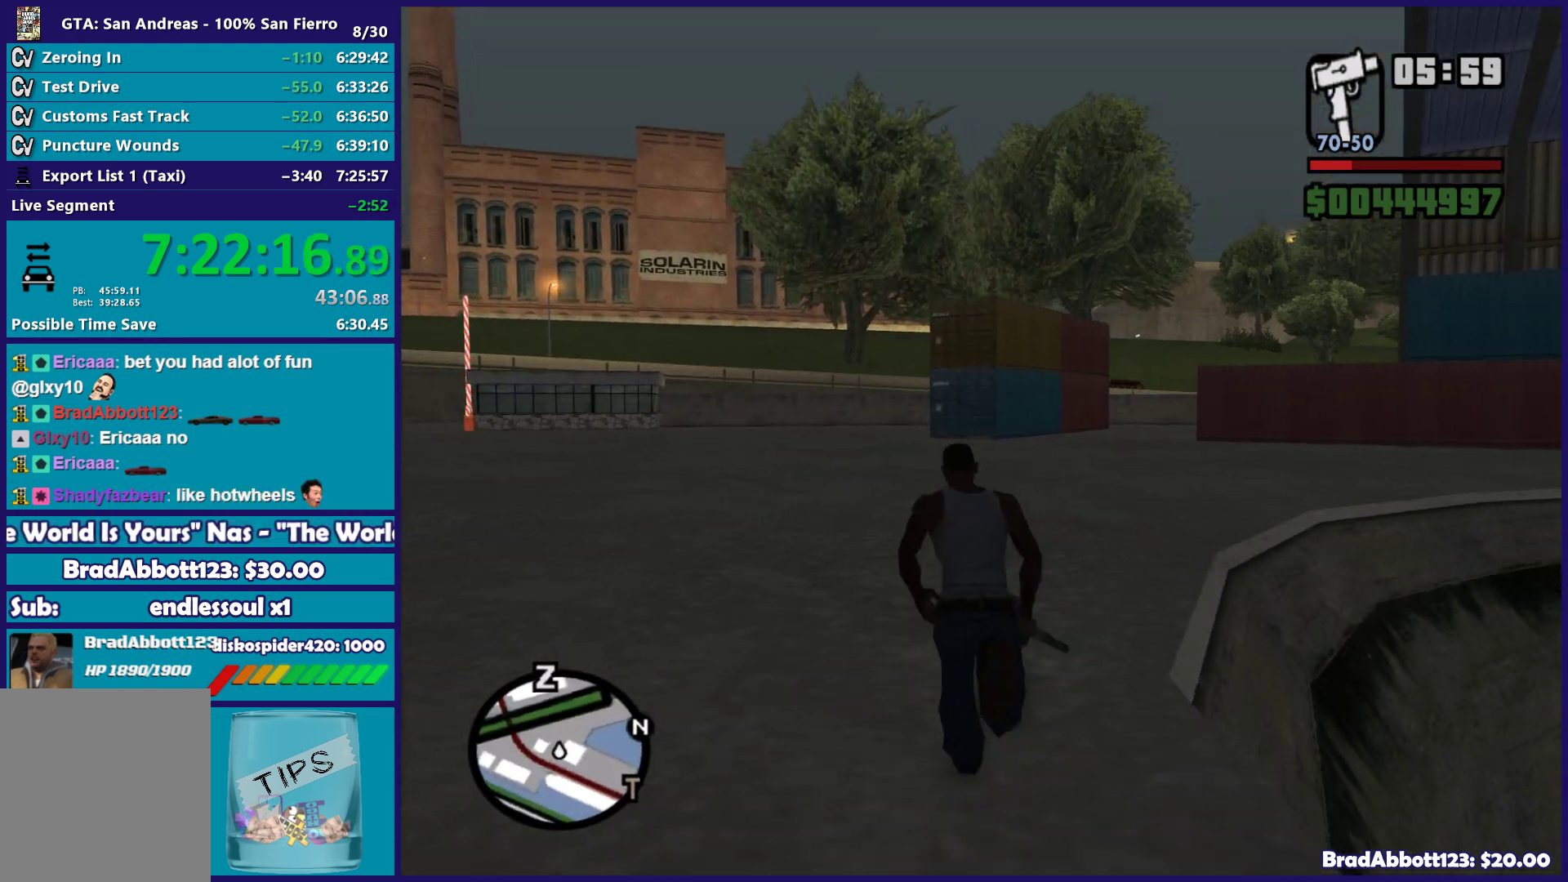
{"buttons": ["A"], "left_stick": "up", "right_stick": "center", "button_events": [[100, "A", "up"], [217, "A", "down"], [317, "A", "up"], [433, "A", "down"]]}
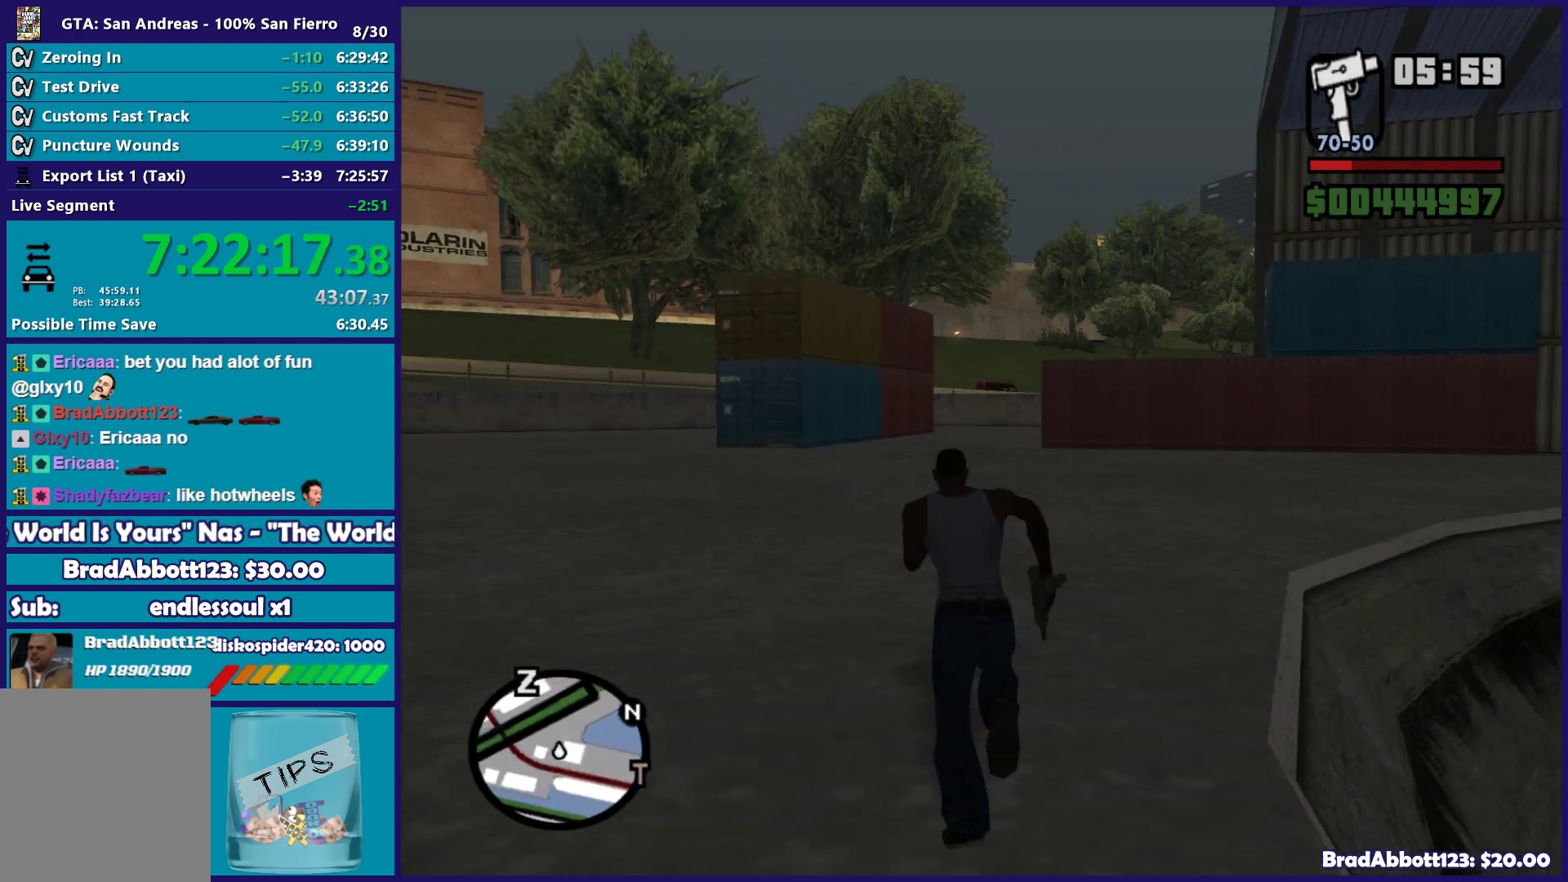
{"buttons": [], "left_stick": "up", "right_stick": "center", "button_events": [[17, "A", "up"], [150, "A", "down"], [233, "A", "up"], [350, "A", "down"], [433, "A", "up"]]}
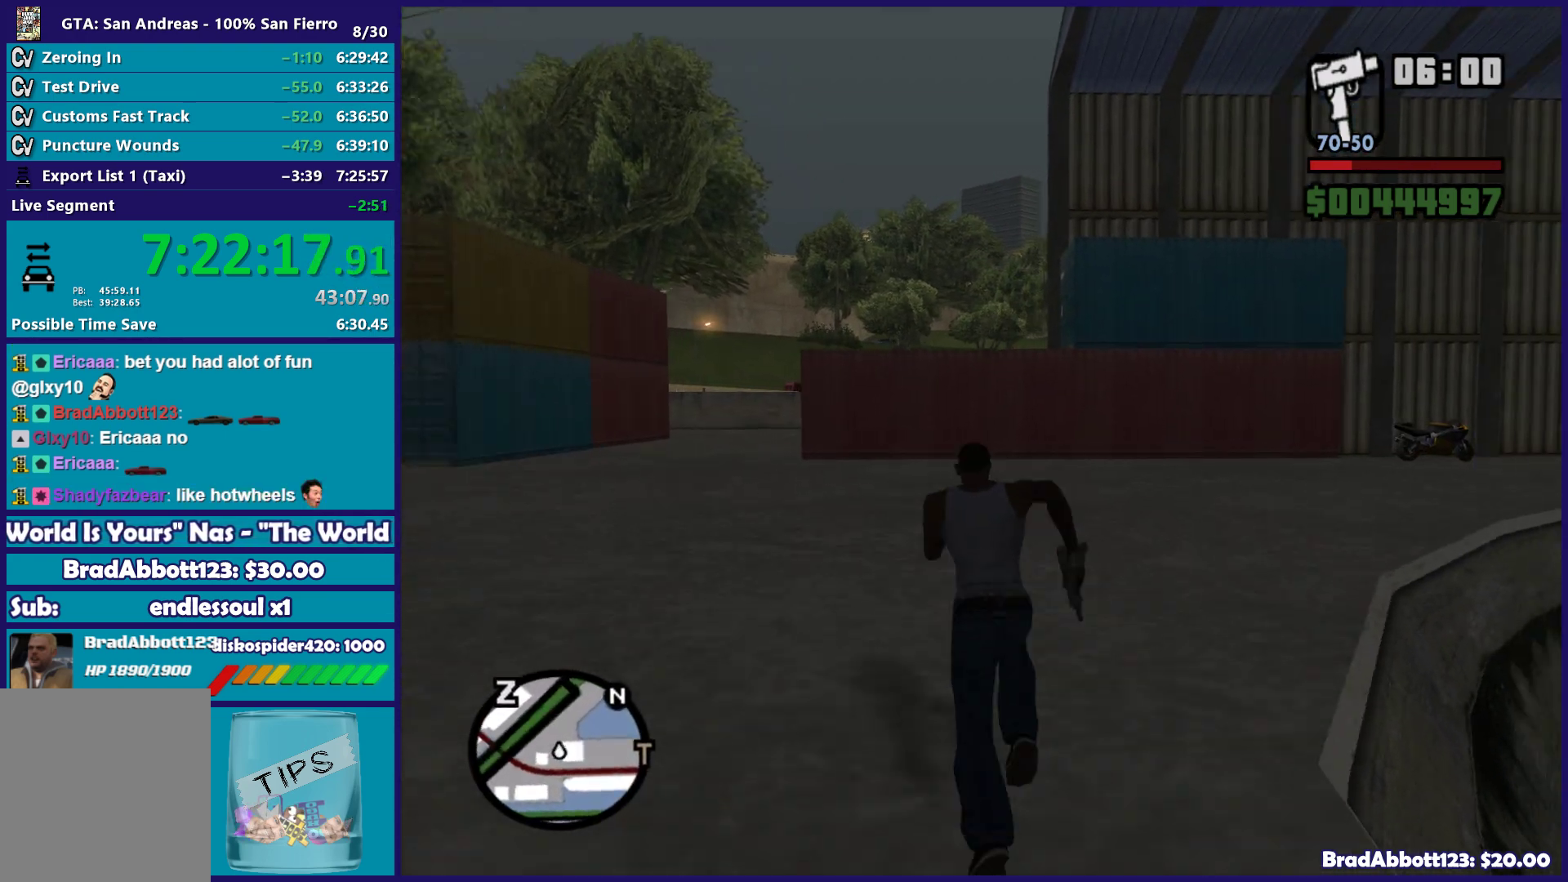
{"buttons": ["A"], "left_stick": "up", "right_stick": "center", "button_events": [[33, "A", "down"], [150, "A", "up"], [233, "A", "down"], [333, "A", "up"], [433, "A", "down"]]}
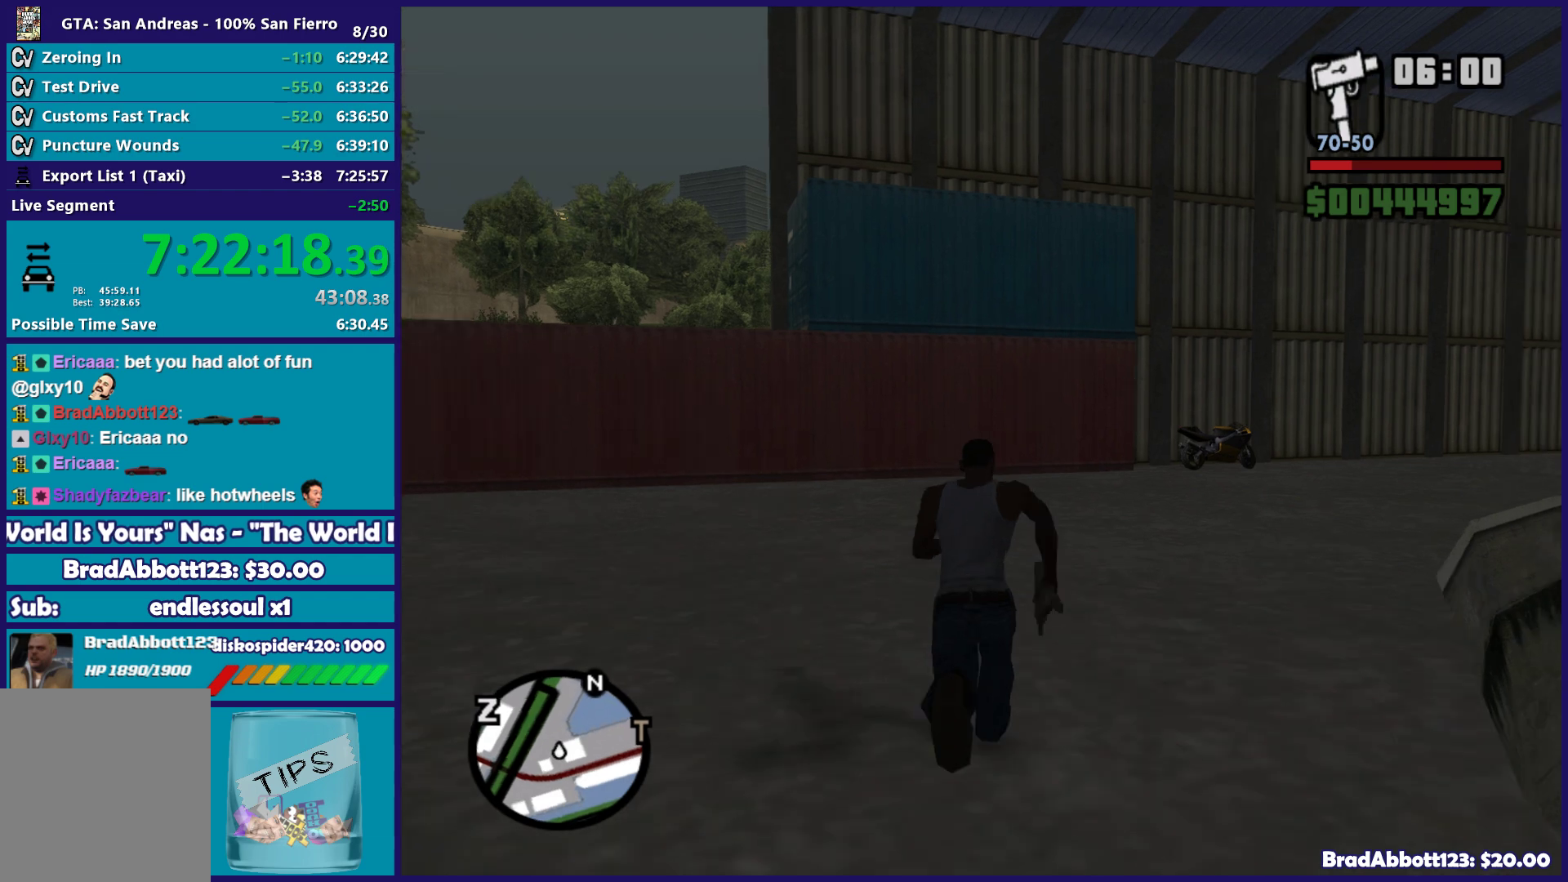
{"buttons": [], "left_stick": "up", "right_stick": "center", "button_events": [[33, "A", "up"], [150, "A", "down"], [250, "A", "up"], [367, "A", "down"], [417, "A", "up"]]}
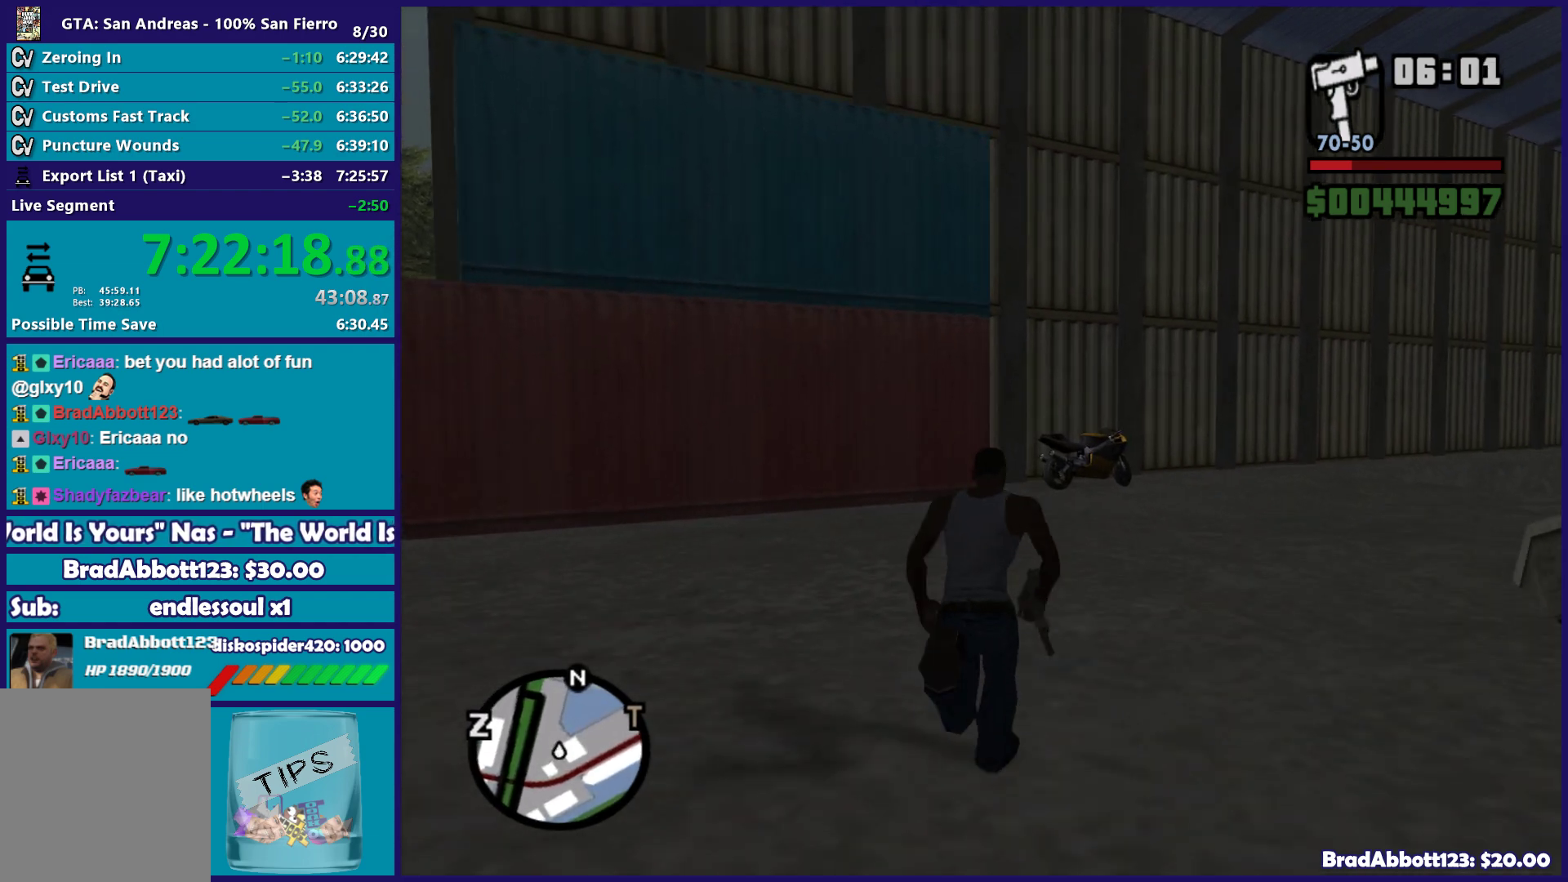
{"buttons": ["A"], "left_stick": "up-right", "right_stick": "center", "button_events": [[50, "A", "down"], [133, "A", "up"], [250, "A", "down"], [350, "A", "up"], [417, "A", "down"]]}
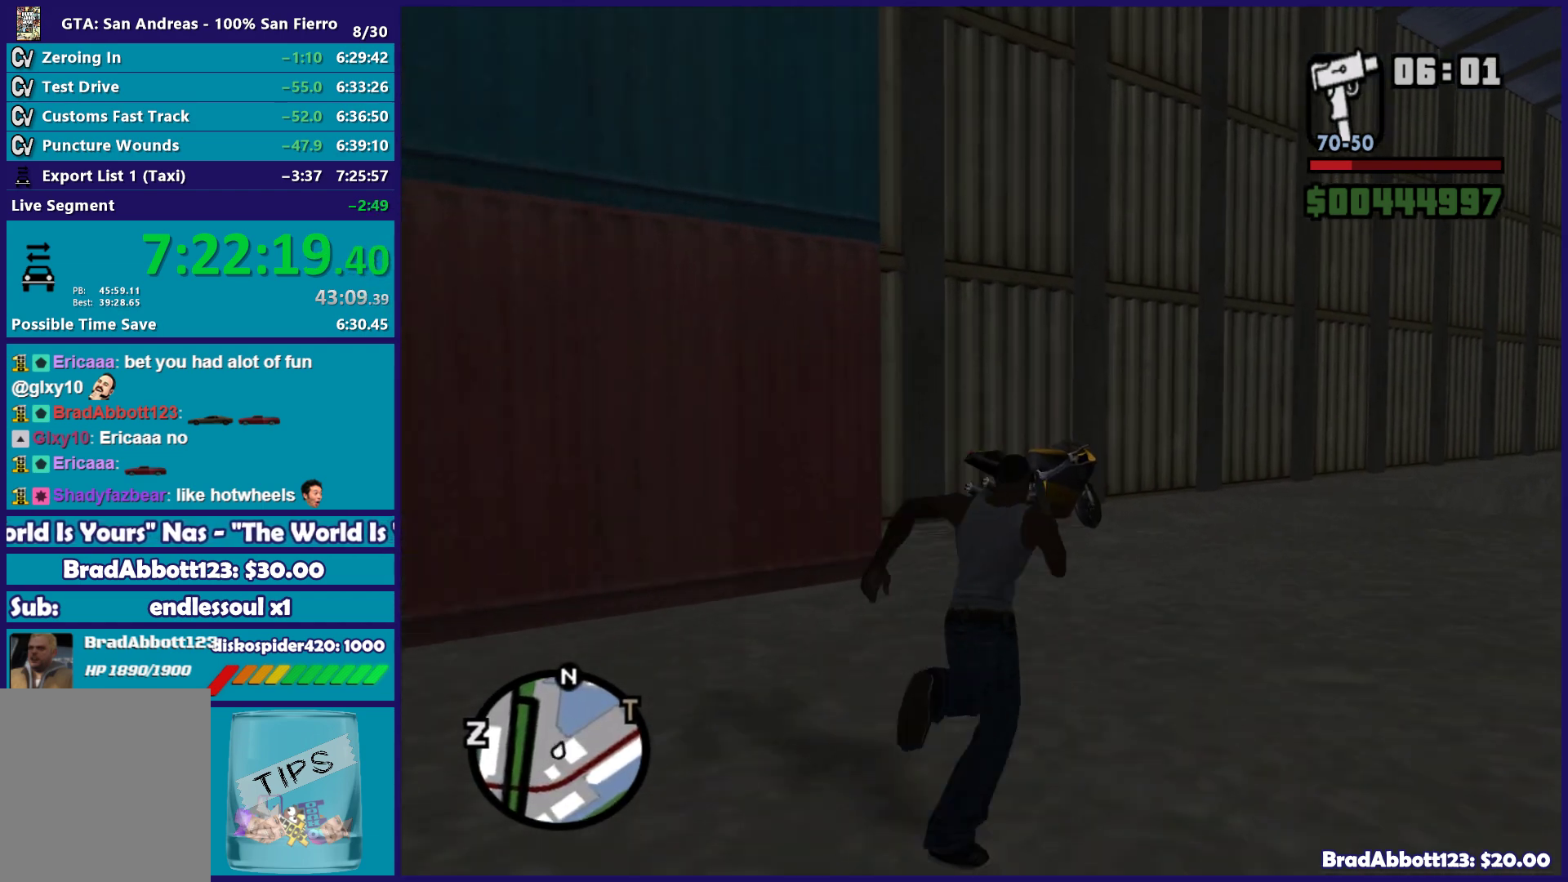
{"buttons": [], "left_stick": "up", "right_stick": "center", "button_events": [[33, "A", "up"], [117, "A", "down"], [233, "A", "up"], [333, "A", "down"], [450, "A", "up"]]}
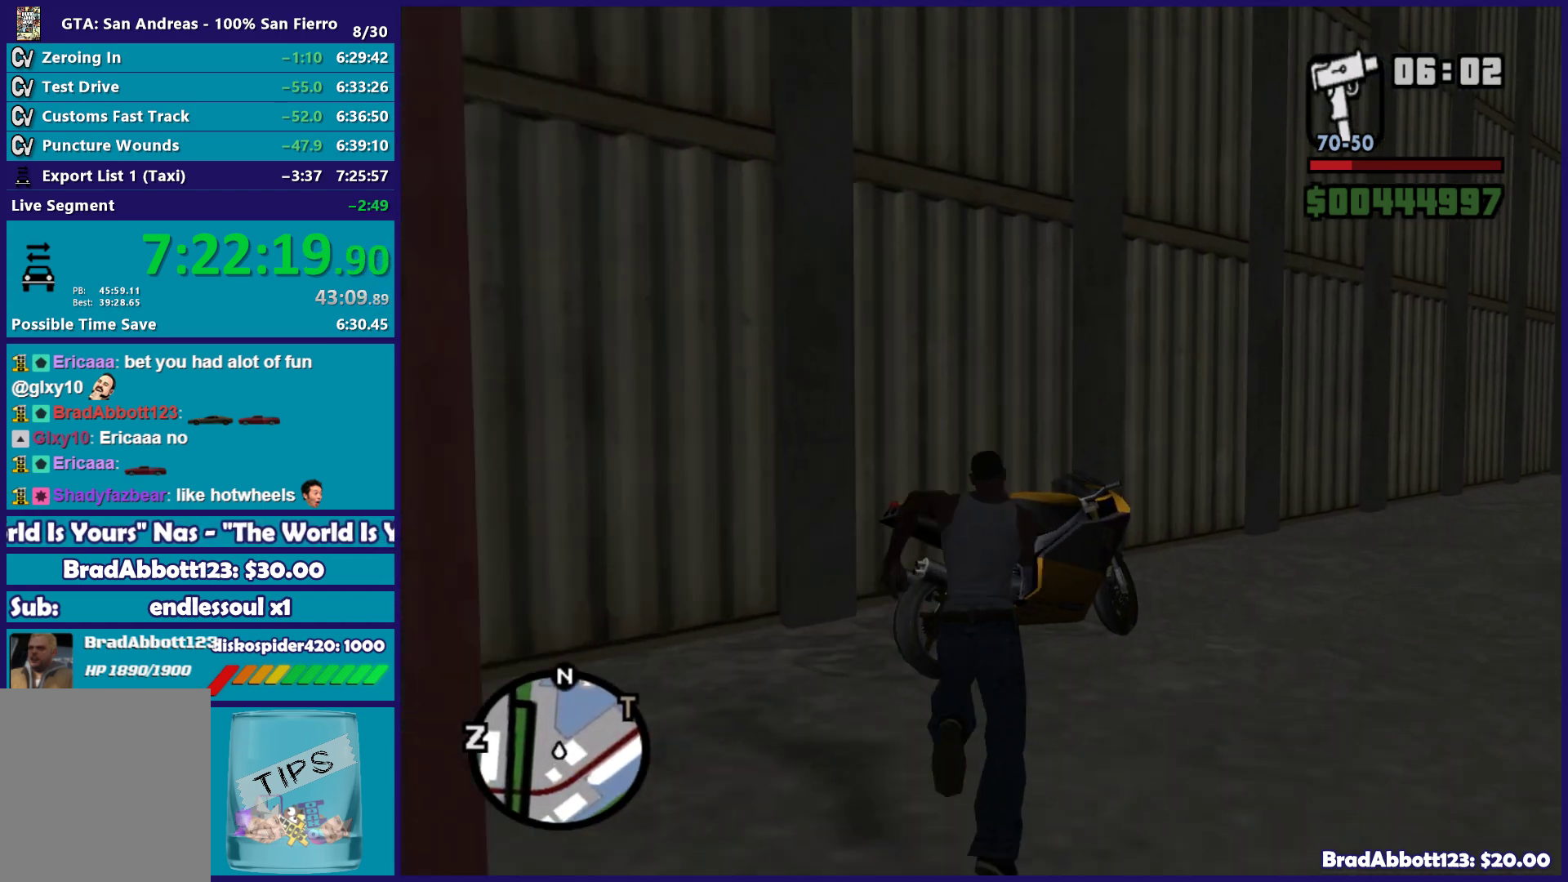
{"buttons": ["Y"], "left_stick": "up-right", "right_stick": "center", "button_events": [[33, "A", "down"], [150, "A", "up"], [233, "Y", "down"], [350, "Y", "up"], [450, "Y", "down"]]}
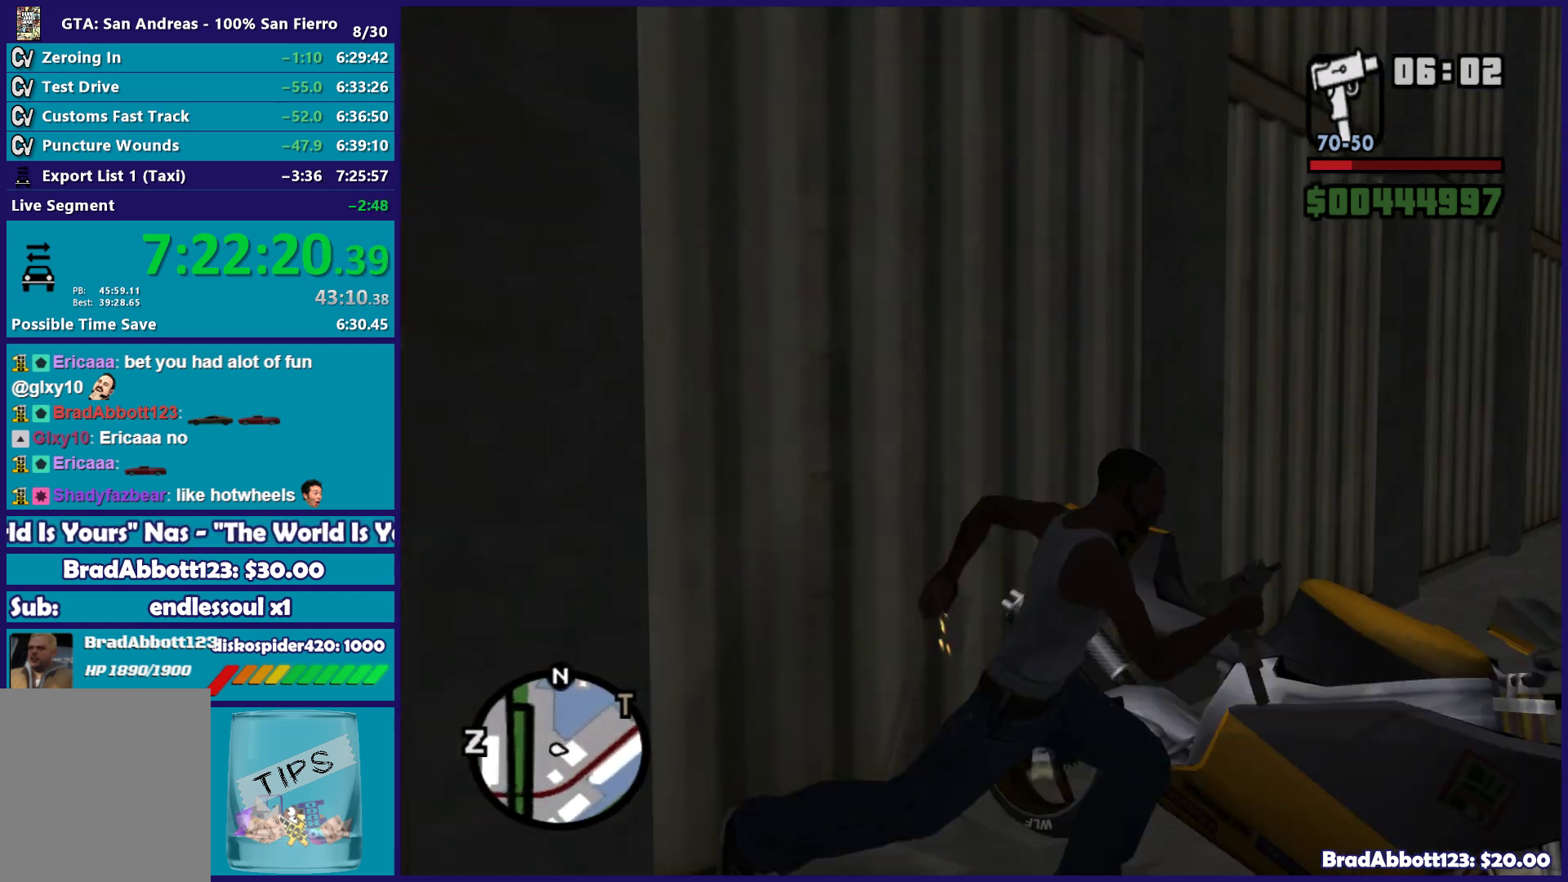
{"buttons": [], "left_stick": "center", "right_stick": "center", "button_events": [[33, "Y", "up"], [117, "Y", "down"], [250, "Y", "up"], [300, "Y", "down"], [433, "Y", "up"]]}
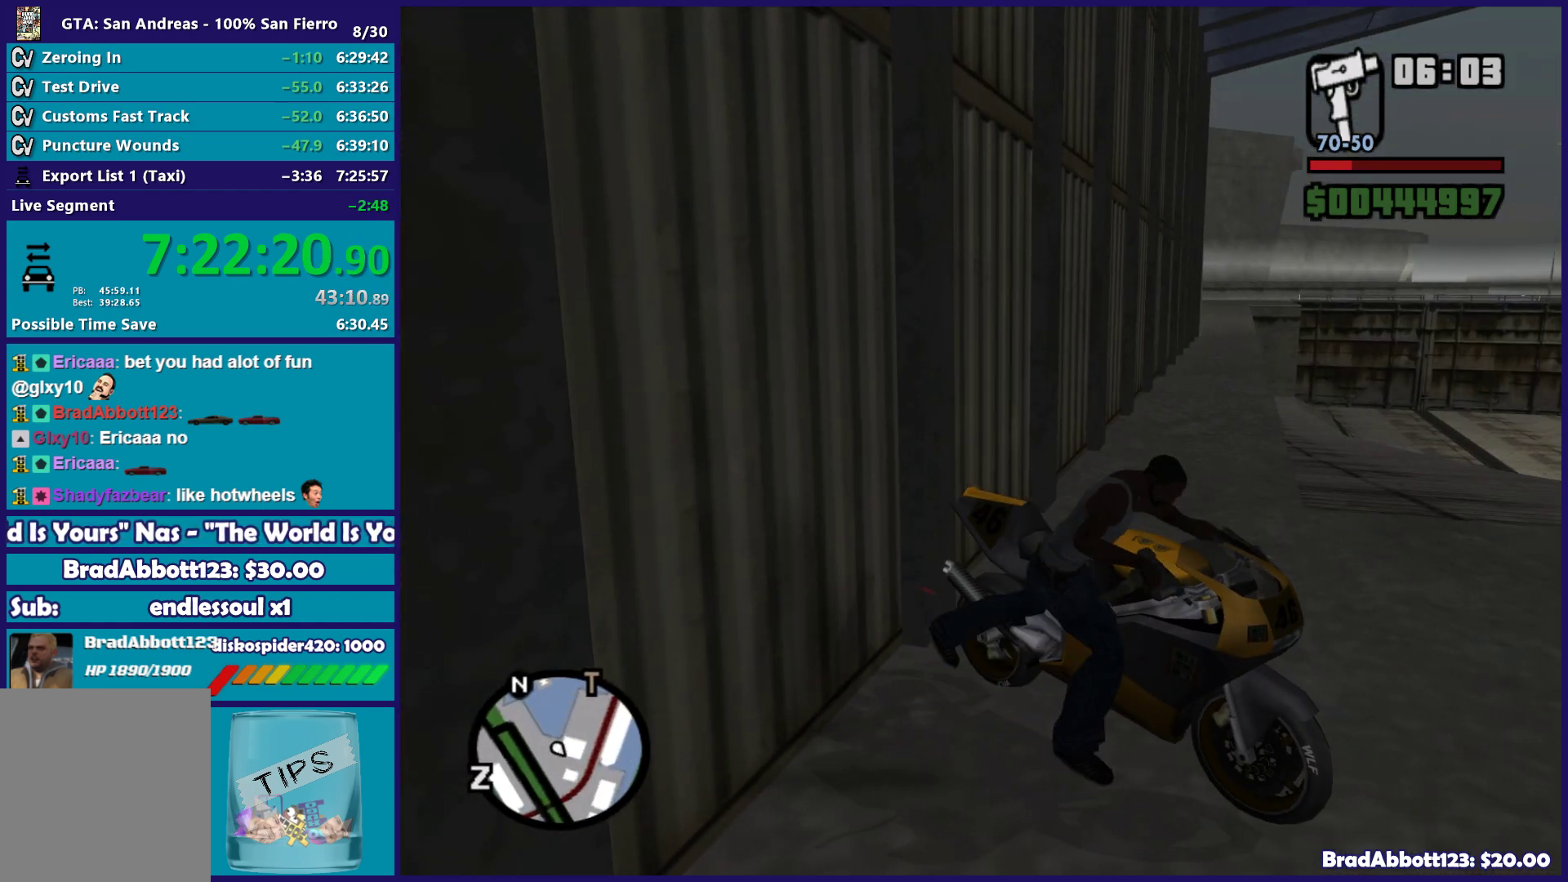
{"buttons": ["A", "R2"], "left_stick": "up-right", "right_stick": "center", "button_events": [[50, "A", "down"], [83, "R2", "down"], [183, "A", "up"], [283, "A", "down"], [383, "A", "up"], [483, "A", "down"]]}
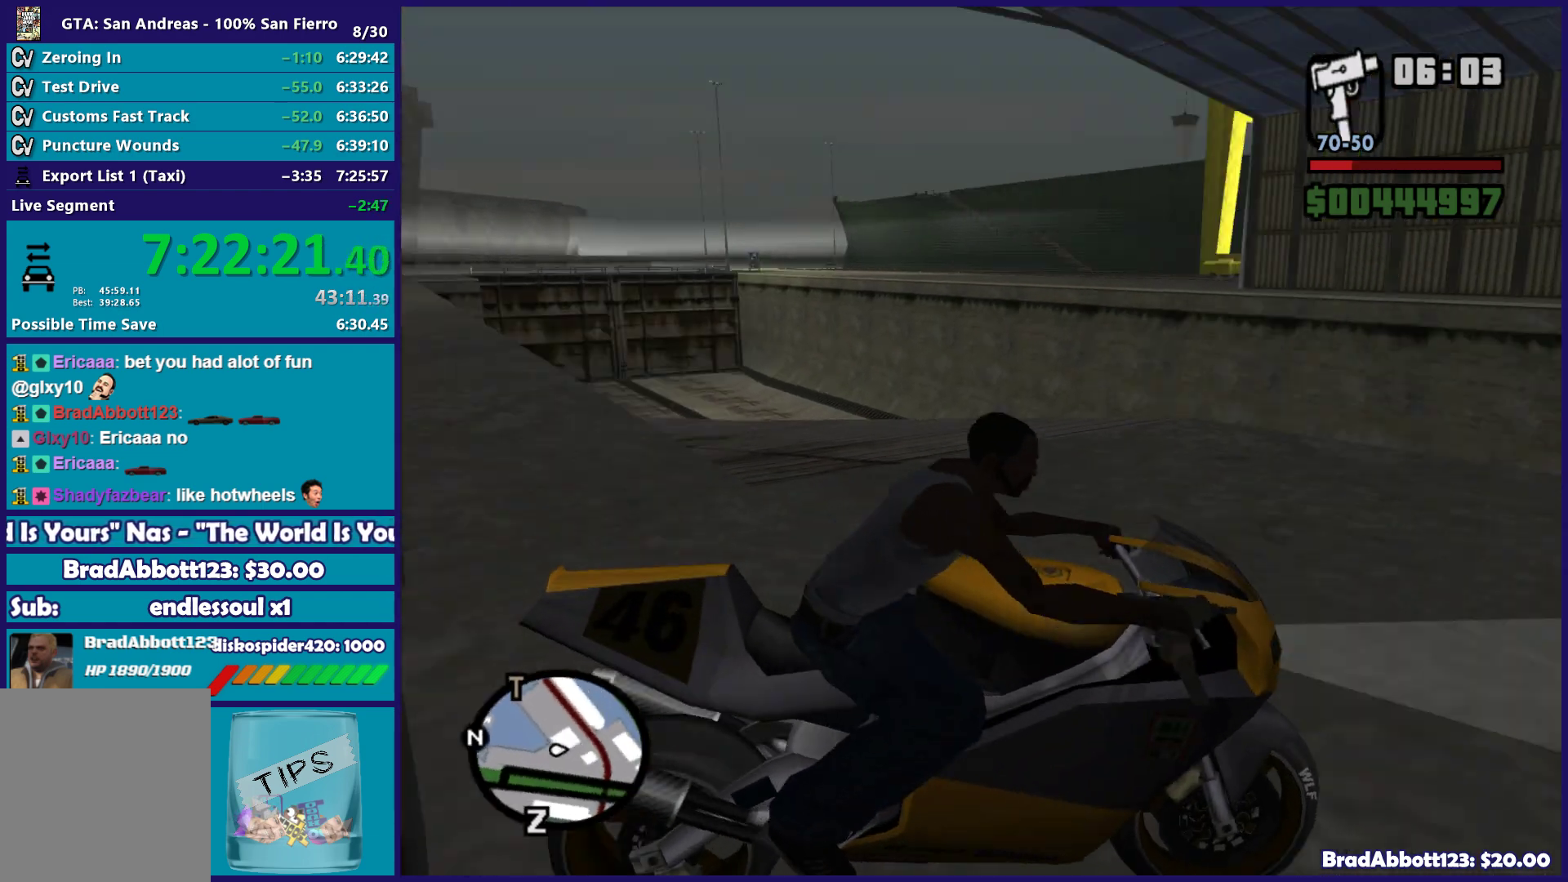
{"buttons": ["R2"], "left_stick": "up-right", "right_stick": "center", "button_events": [[83, "A", "up"], [183, "A", "down"], [267, "A", "up"], [383, "A", "down"], [483, "A", "up"]]}
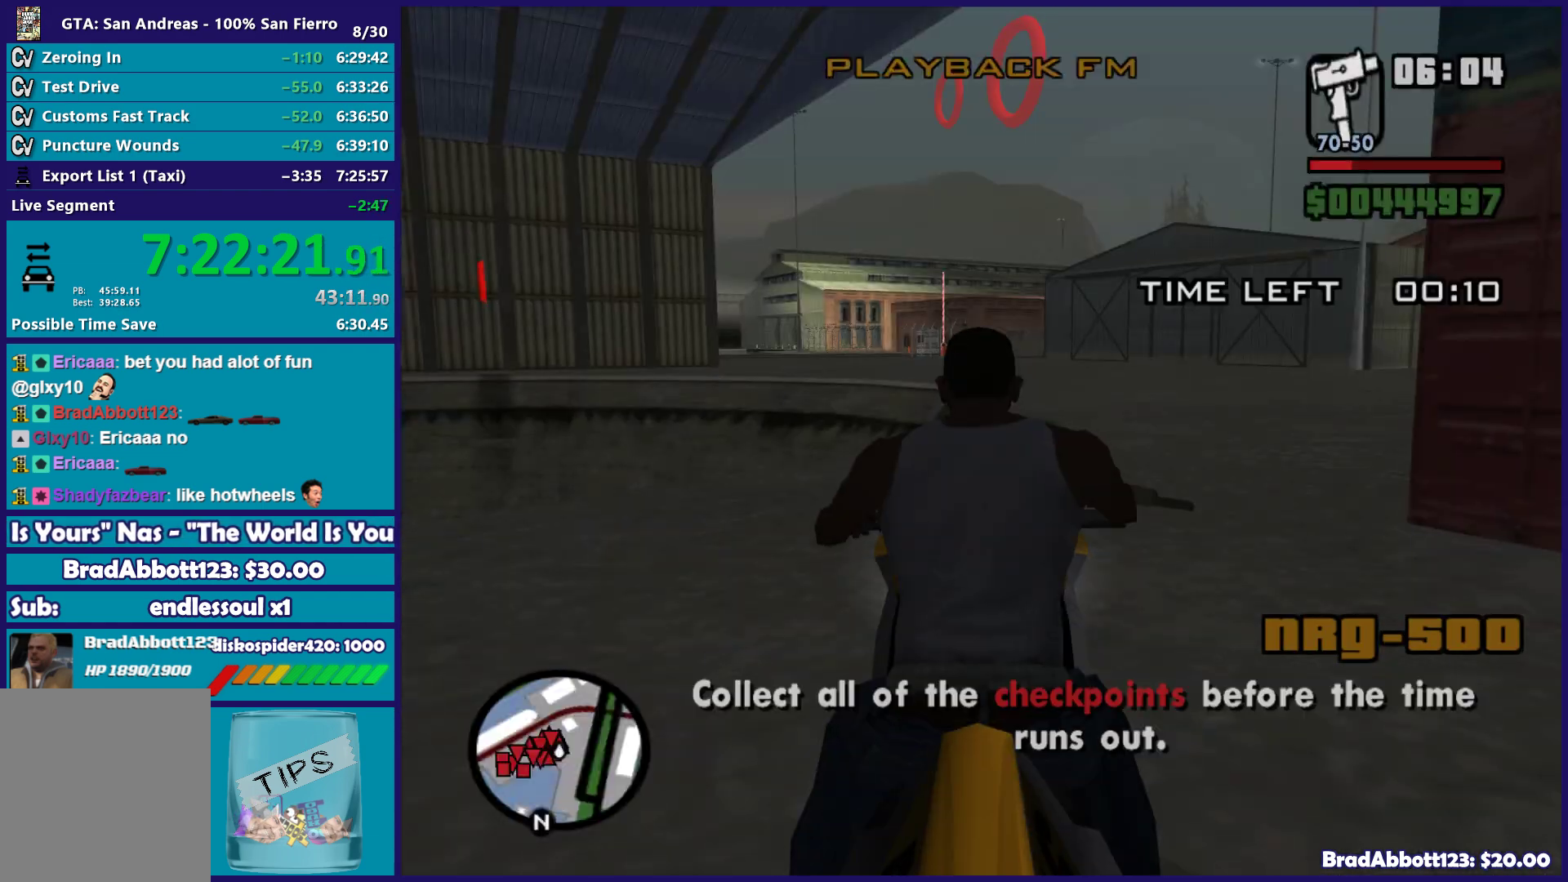
{"buttons": ["R2"], "left_stick": "up", "right_stick": "center", "button_events": []}
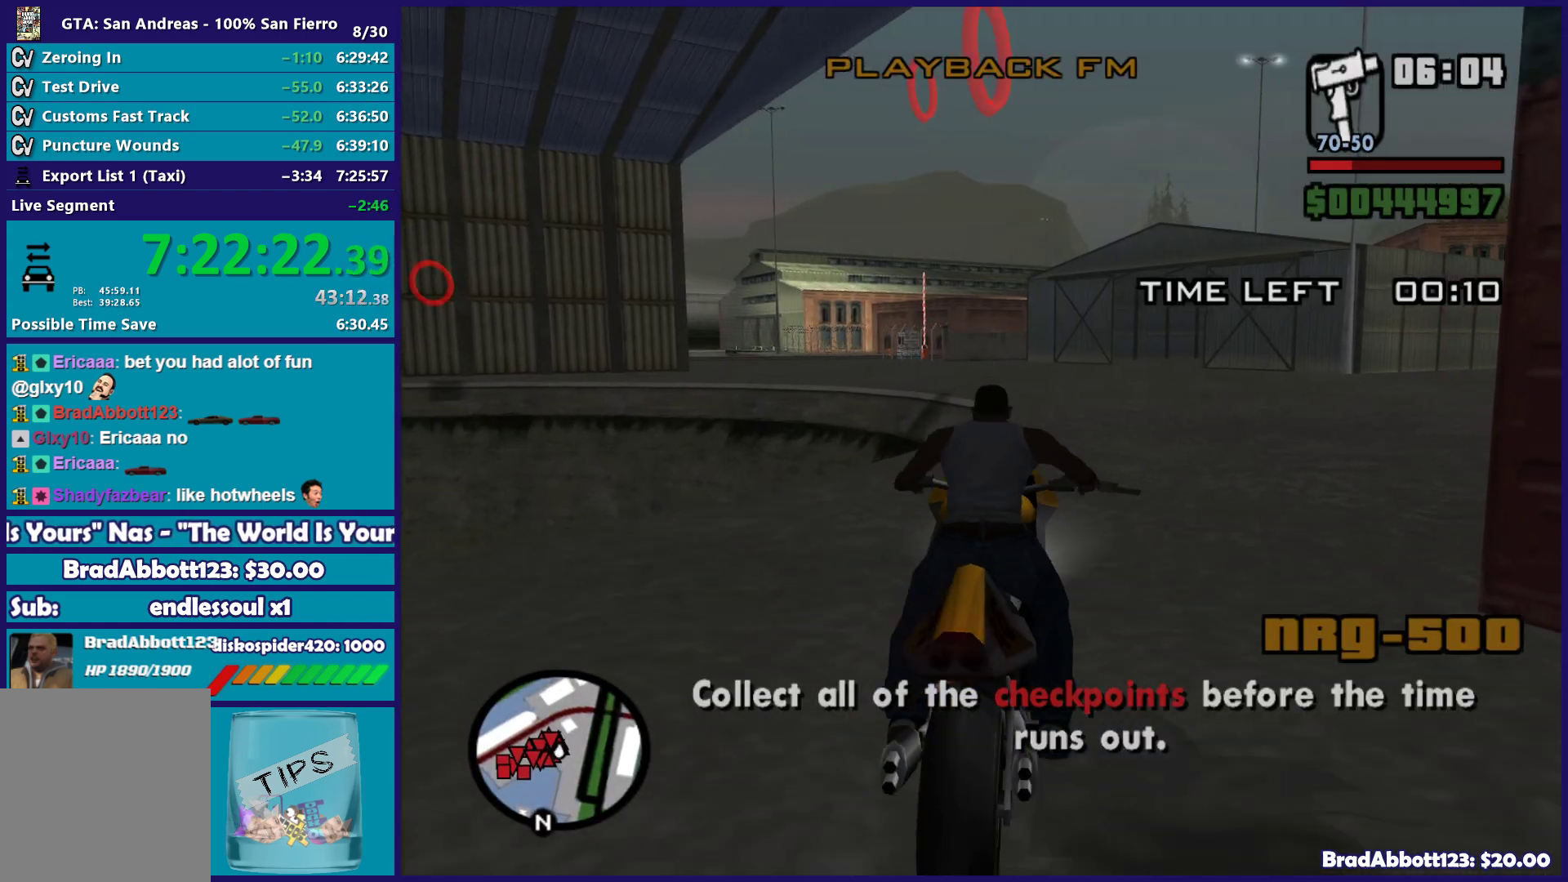
{"buttons": ["R2"], "left_stick": "up-left", "right_stick": "center", "button_events": []}
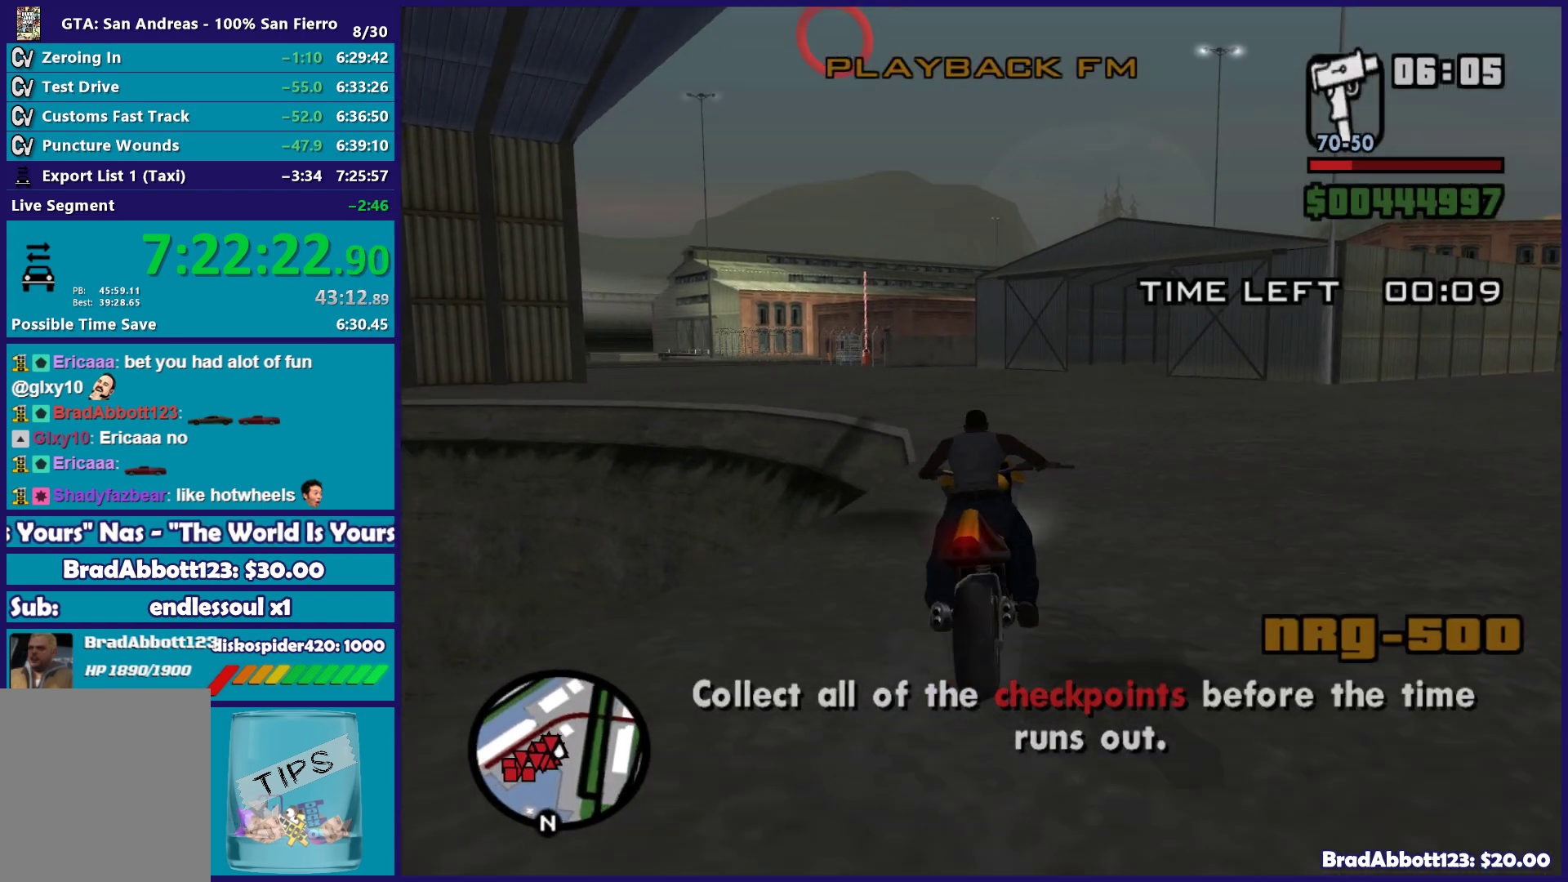
{"buttons": ["R2"], "left_stick": "up-left", "right_stick": "down", "button_events": []}
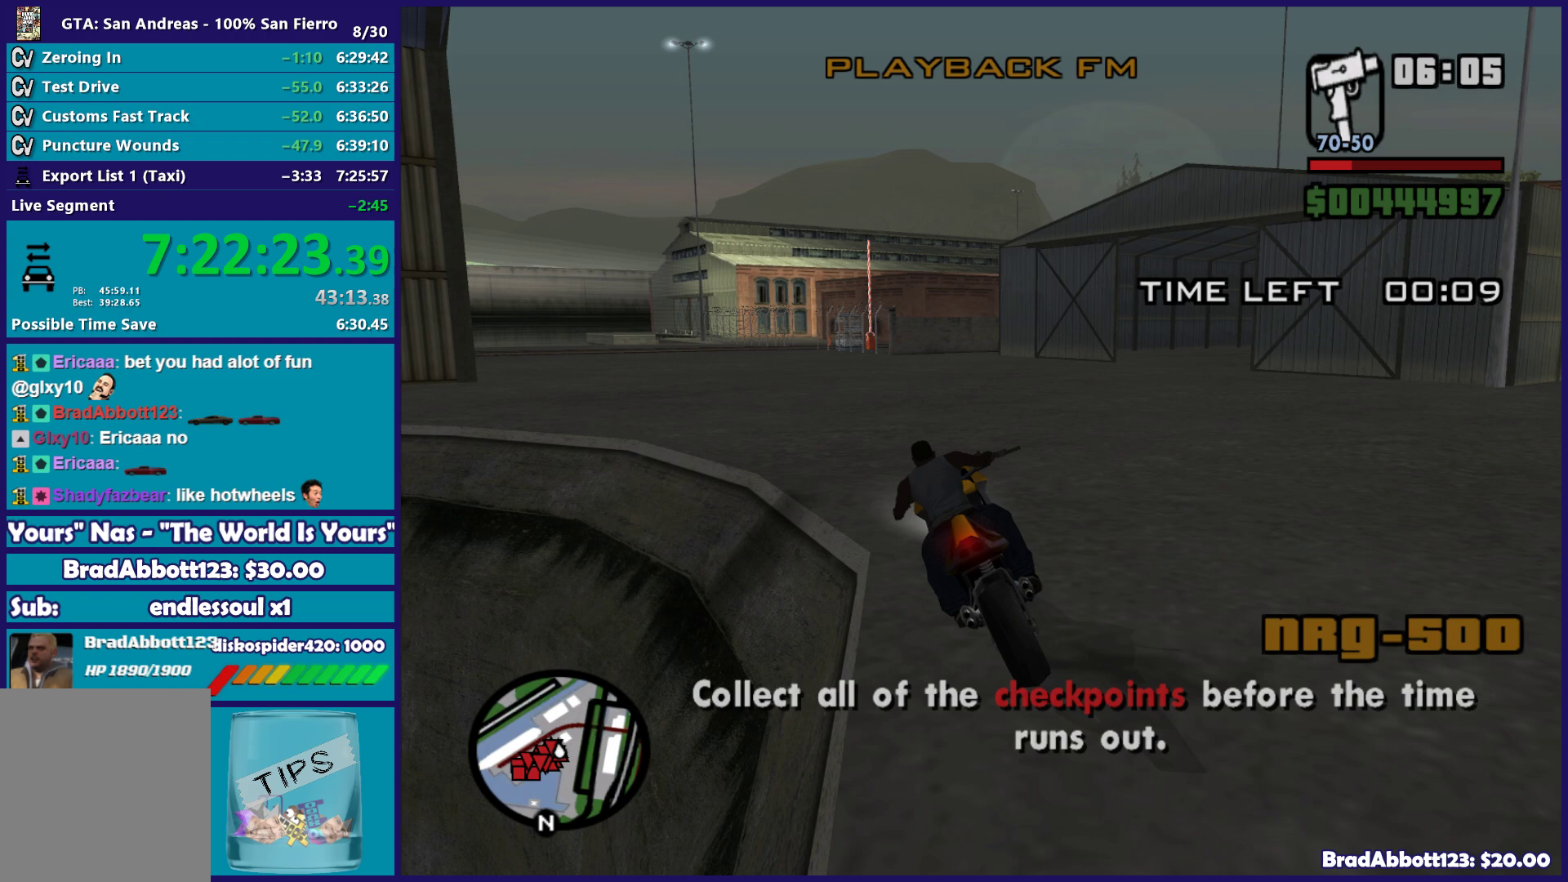
{"buttons": ["R2"], "left_stick": "up", "right_stick": "down", "button_events": []}